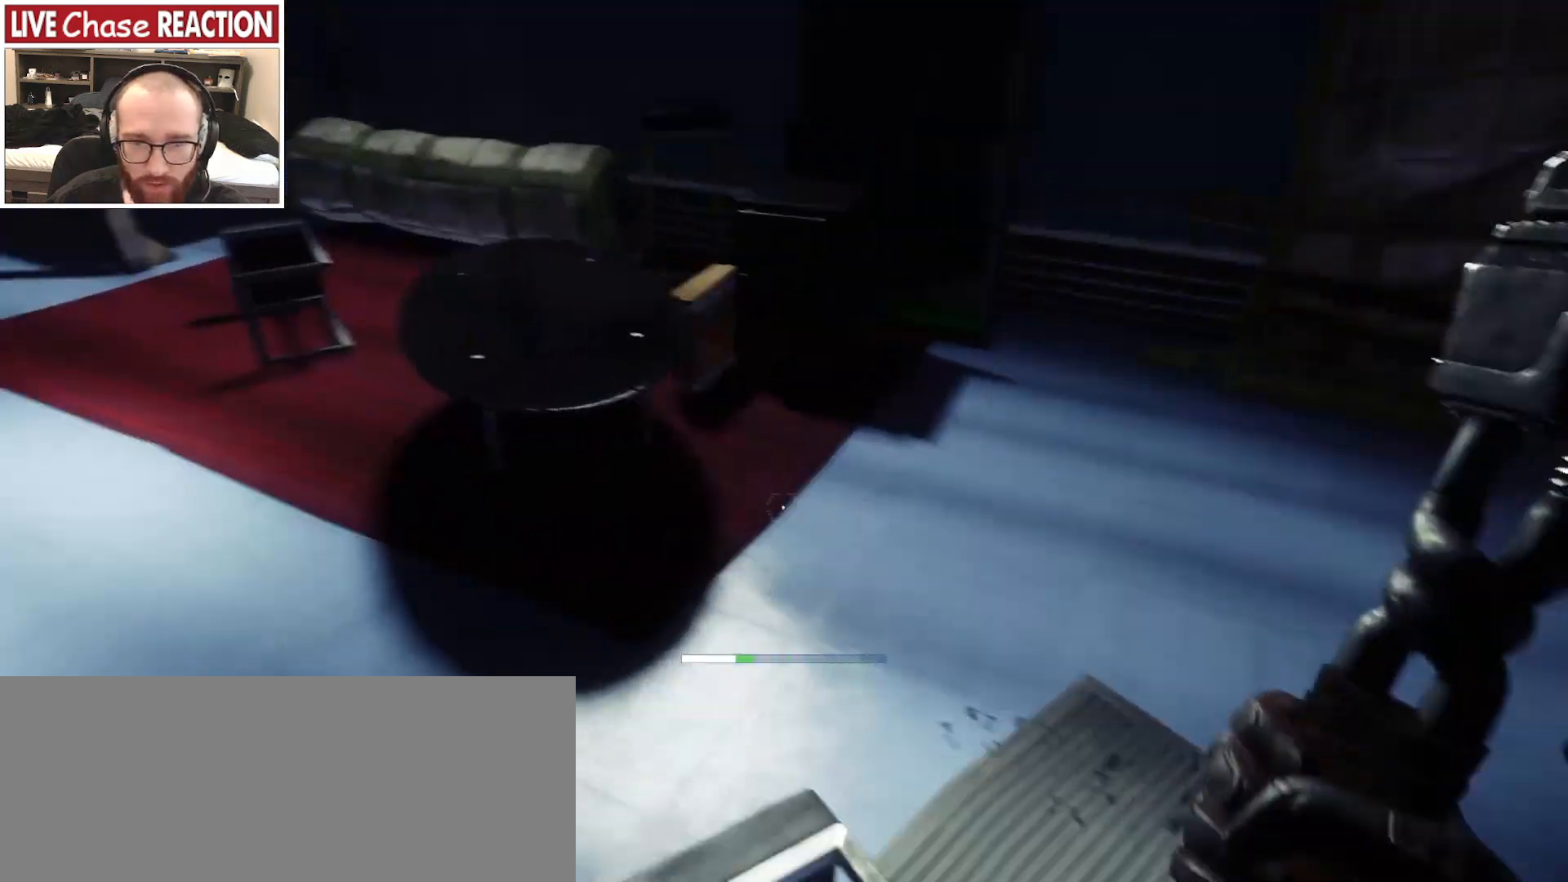
Gameplay with keyboard and mouse; each line is a JSON object with the keys and mouse buttons held at the frame after it. "events" lists presses ("down") and releases ("up") of ".", "/", "0", "1", "2", "3", "4", "5", "6", "7", "8", "9", "a", "alt_l", "alt_r", "b", "backslash", "backspace", "c", "caps_lock", "comma", "ctrl_l", "ctrl_r", "d", "e", "equals", "escape", "f", "f1", "f10", "f11", "f12", "f2", "f3", "f4", "f5", "f6", "f7", "f8", "f9", "g", "h", "i", "j", "k", "l", "lbracket", "m", "minus", "n", "o", "p", "q", "quote", "r", "rbracket", "return", "s", "semicolon", "shift_l", "shift_r", "space", "super_l", "super_r", "t", "tab", "tilde", "u", "v", "w", "x", "y", "z", "mouse_left", "mouse_wheel", "mouse_right", "mouse_mb4" and "mouse_mb5" between this image and that frame as [ms after this image, input, new state], when the widget could be followed in between. "mouse_left", "mouse_wheel", "mouse_right", "mouse_mb4", "mouse_mb5" = the "left", "wheel", "right", "mb4", "mb5" buttons of the "mouse" list. No other keys are recorded. "wheel" means that the mouse wheel is clicked or scrolled. Mouse movement is not recorded.
{"keys": ["w"], "mouse": [], "events": [[167, "a", "up"], [200, "w", "down"]]}
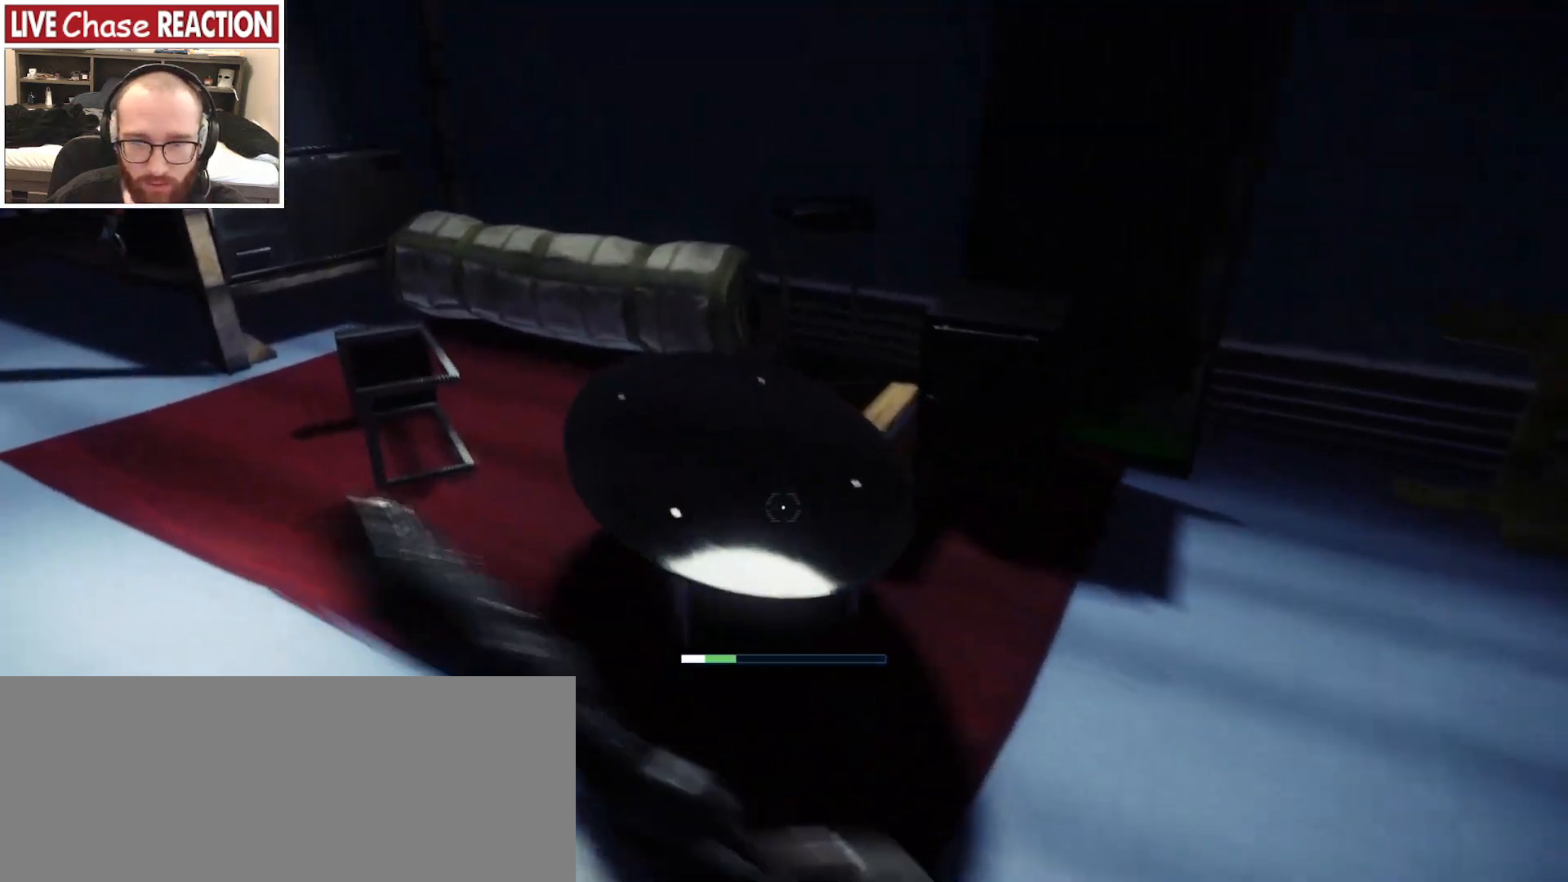
{"keys": [], "mouse": [], "events": [[33, "w", "up"], [67, "a", "down"], [450, "a", "up"]]}
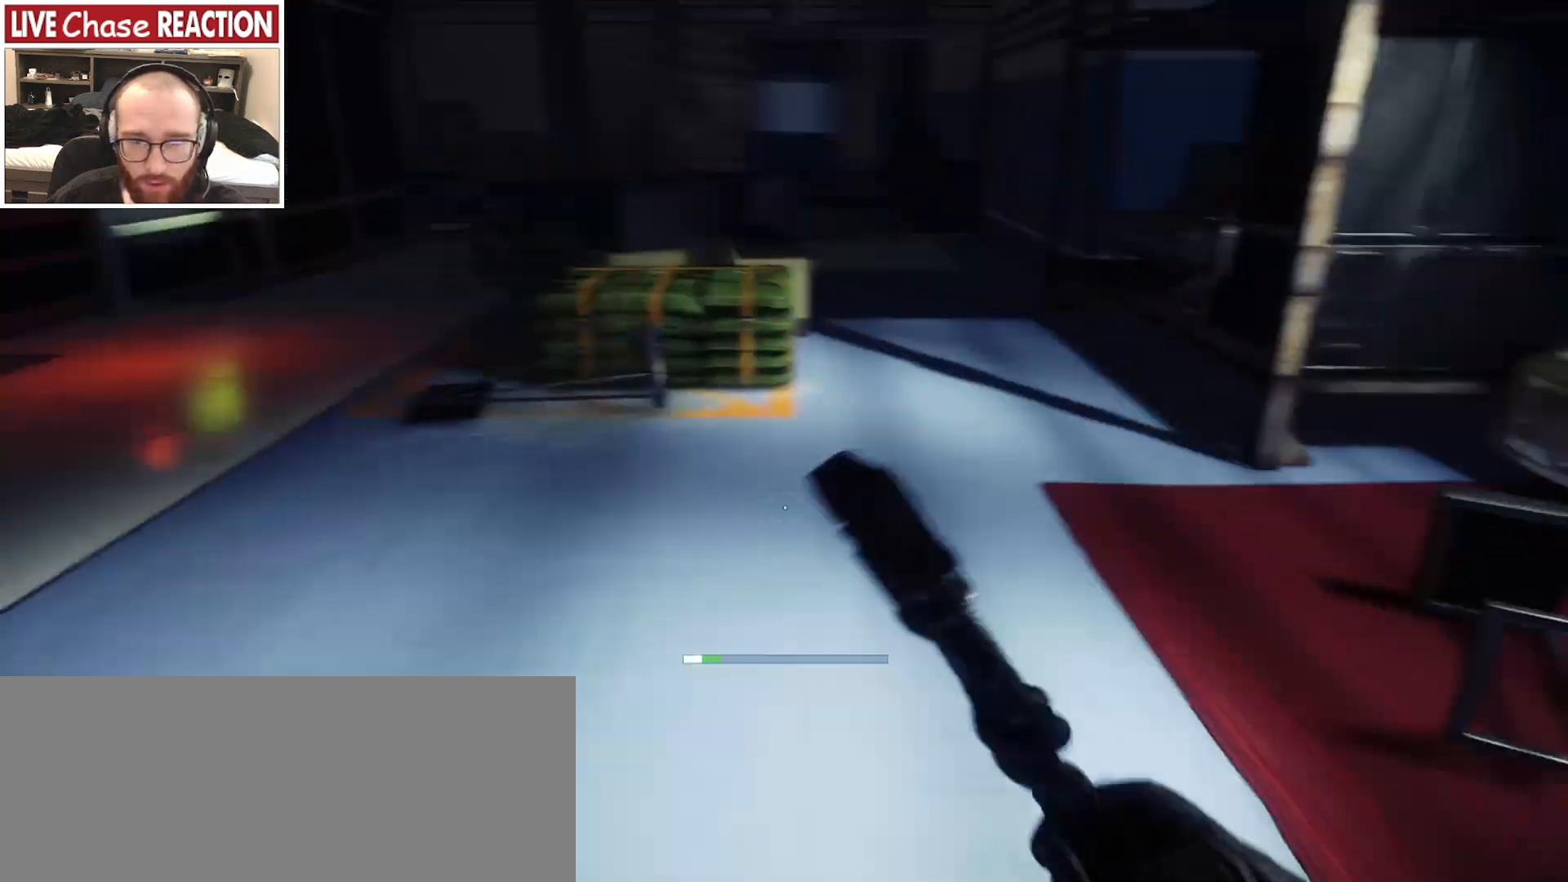
{"keys": ["w"], "mouse": [], "events": [[100, "w", "down"]]}
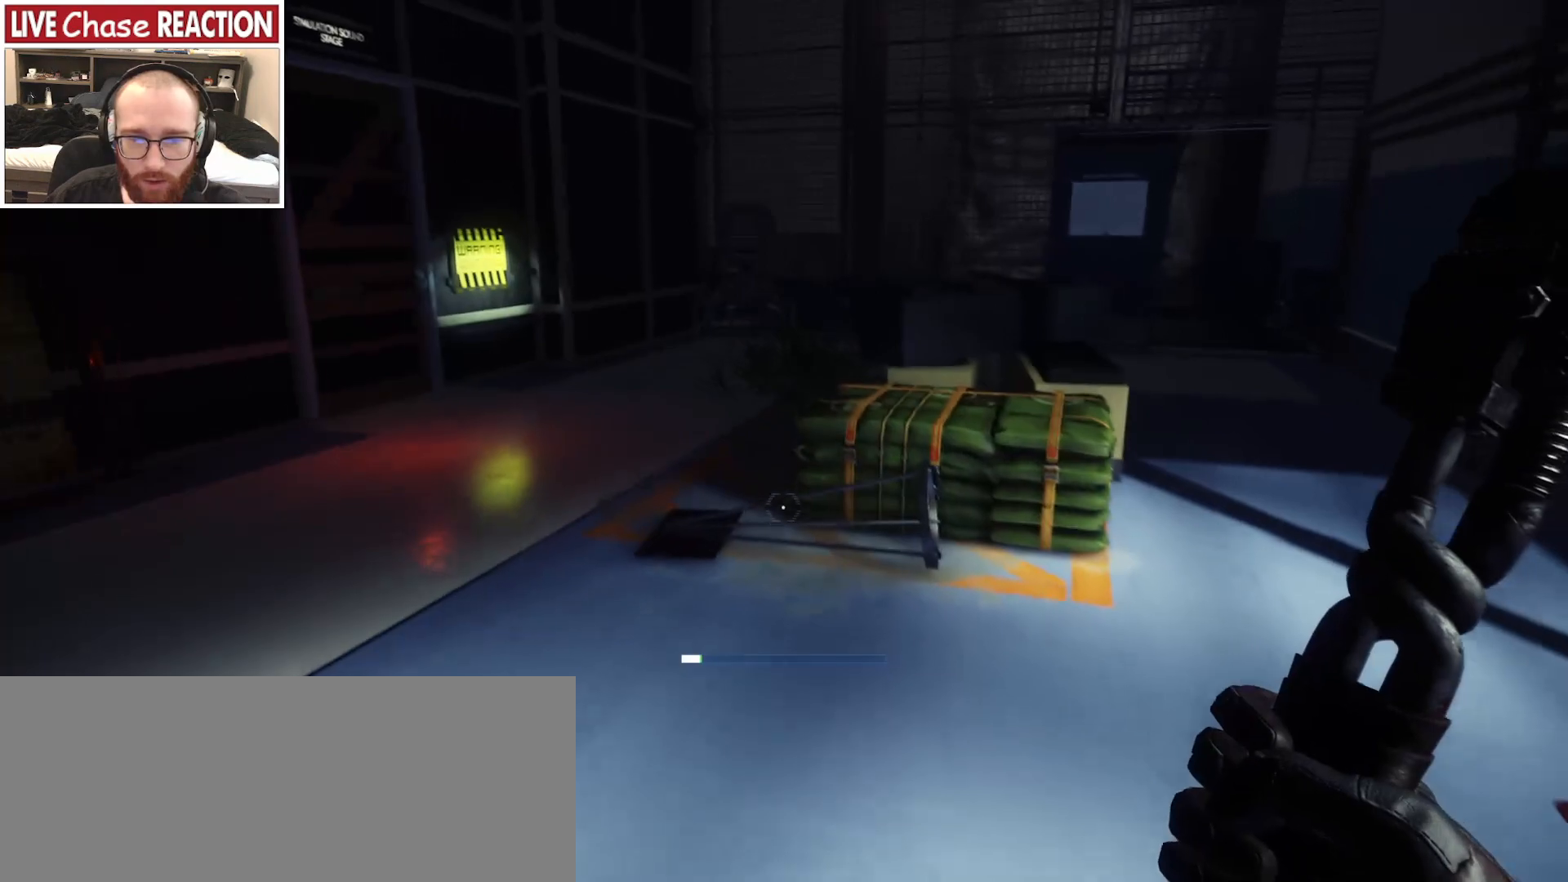
{"keys": ["w"], "mouse": [], "events": []}
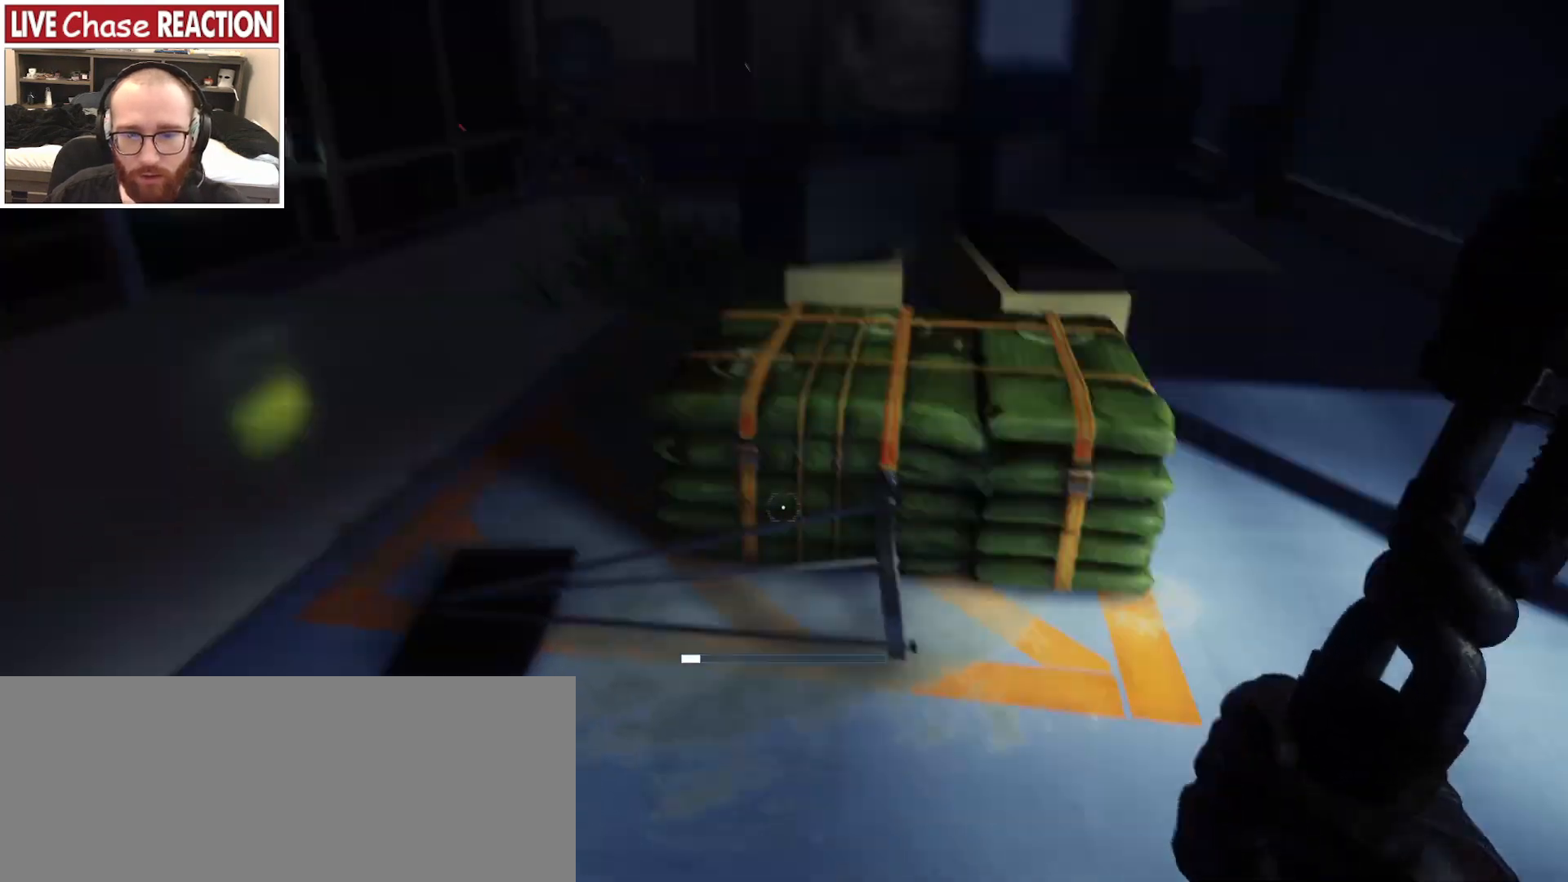
{"keys": ["a", "w"], "mouse": [], "events": [[17, "mouse_left", "down"], [67, "a", "down"], [133, "mouse_left", "up"]]}
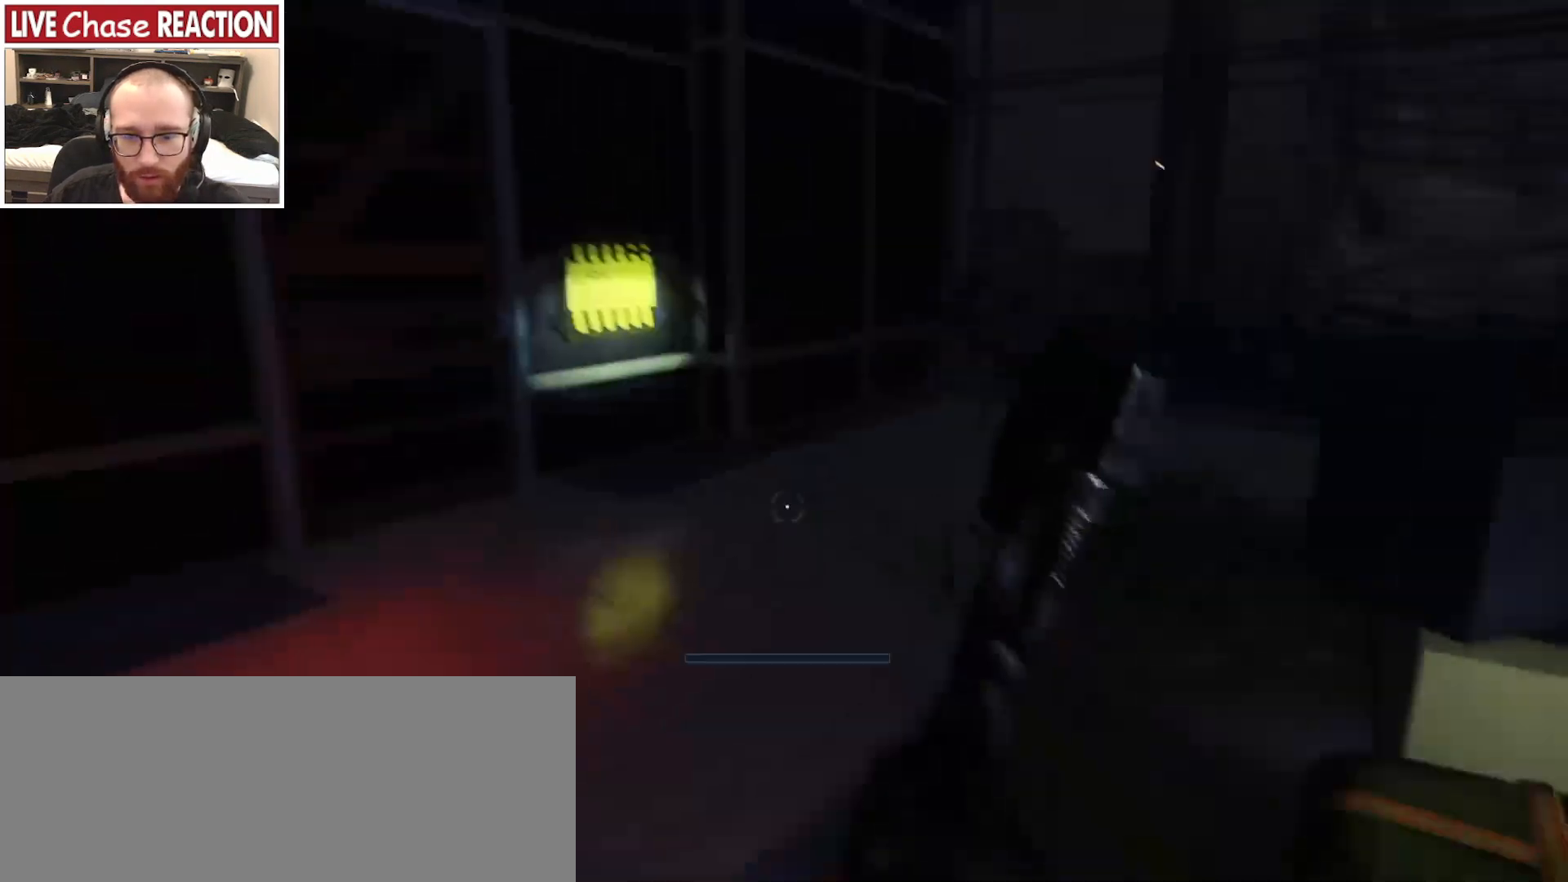
{"keys": ["w"], "mouse": [], "events": [[17, "a", "up"]]}
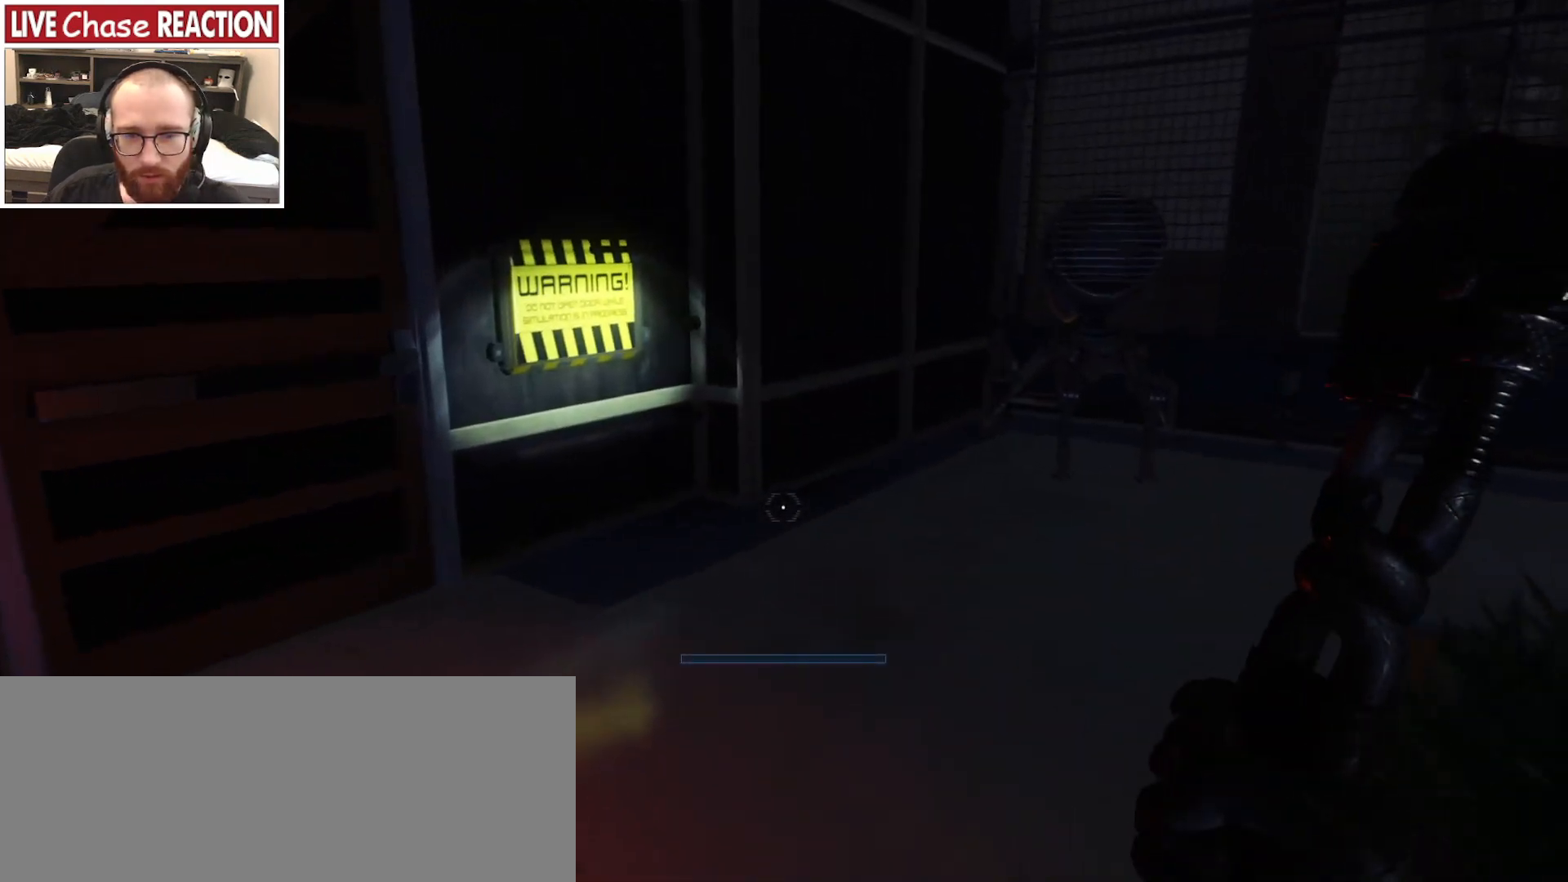
{"keys": [], "mouse": [], "events": [[300, "w", "up"]]}
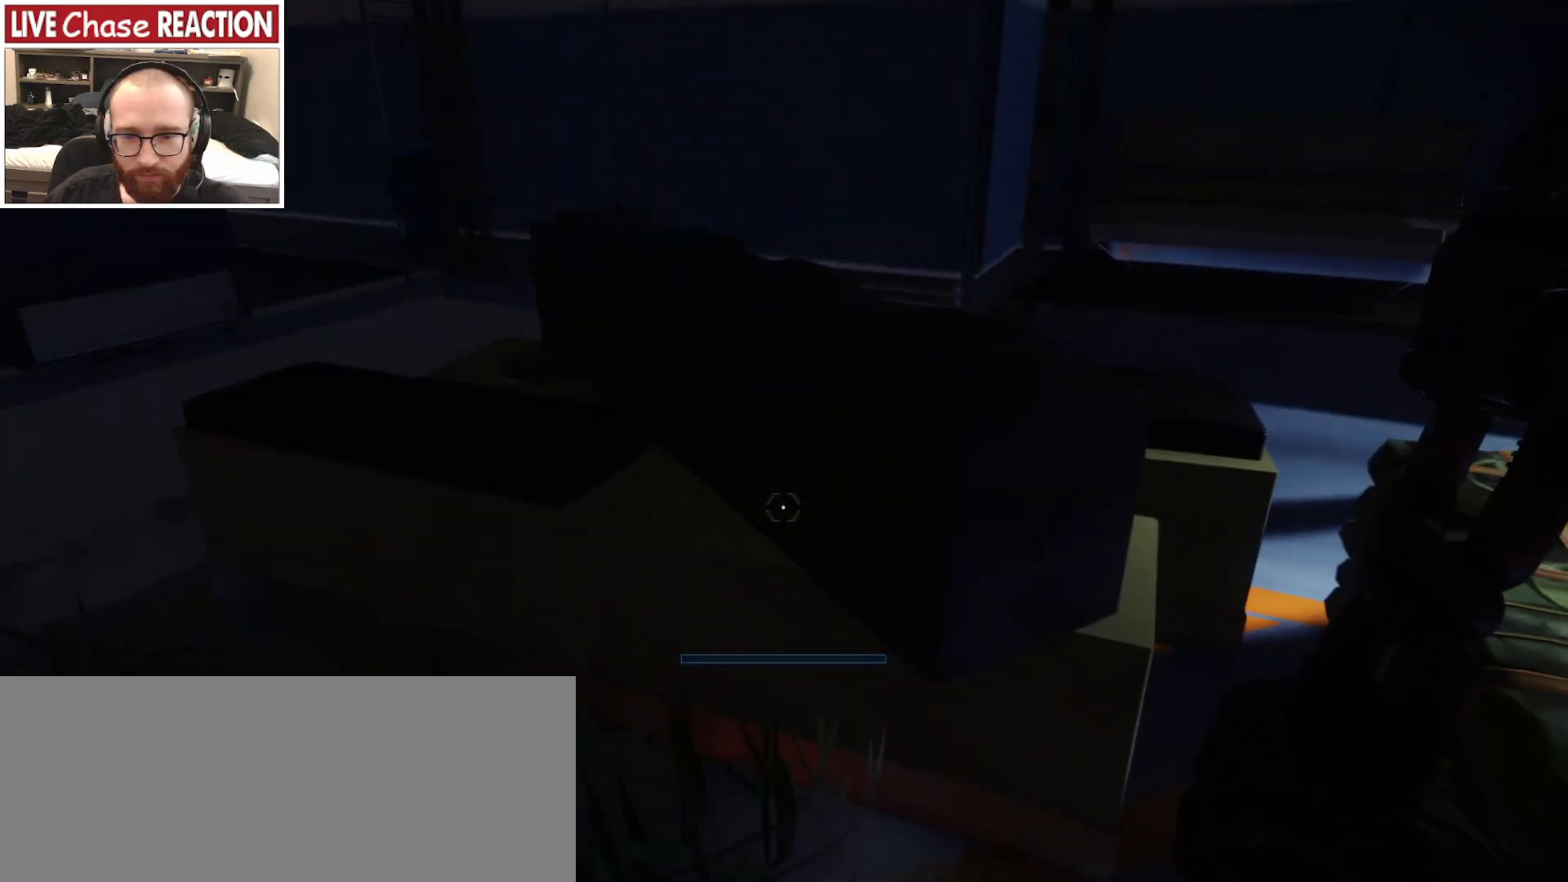
{"keys": ["f"], "mouse": [], "events": [[500, "f", "down"]]}
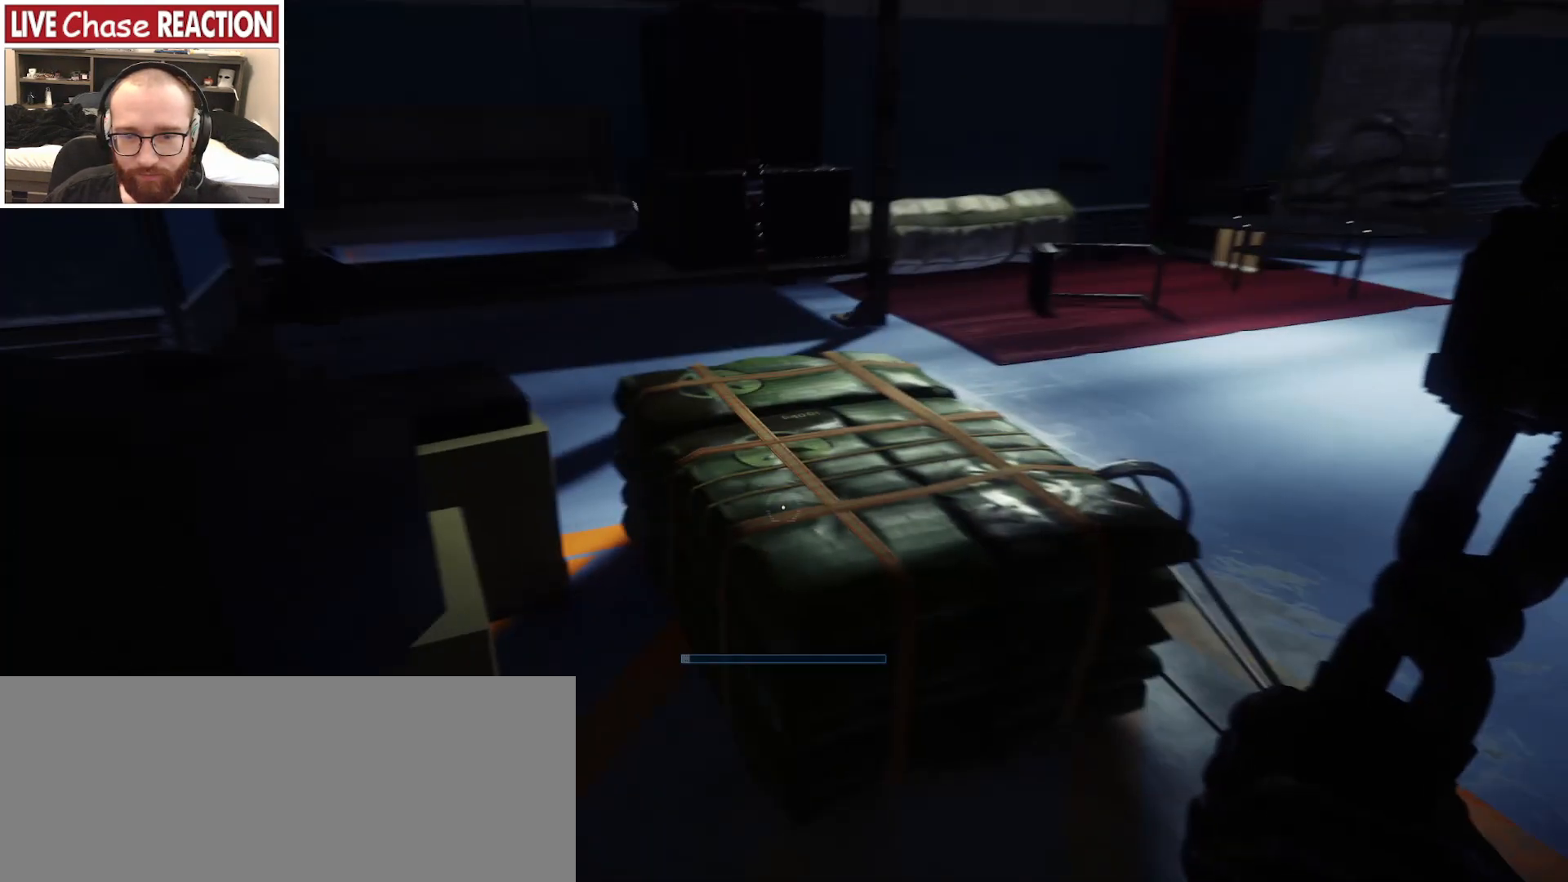
{"keys": [], "mouse": [], "events": [[83, "f", "up"], [367, "v", "down"], [500, "v", "up"]]}
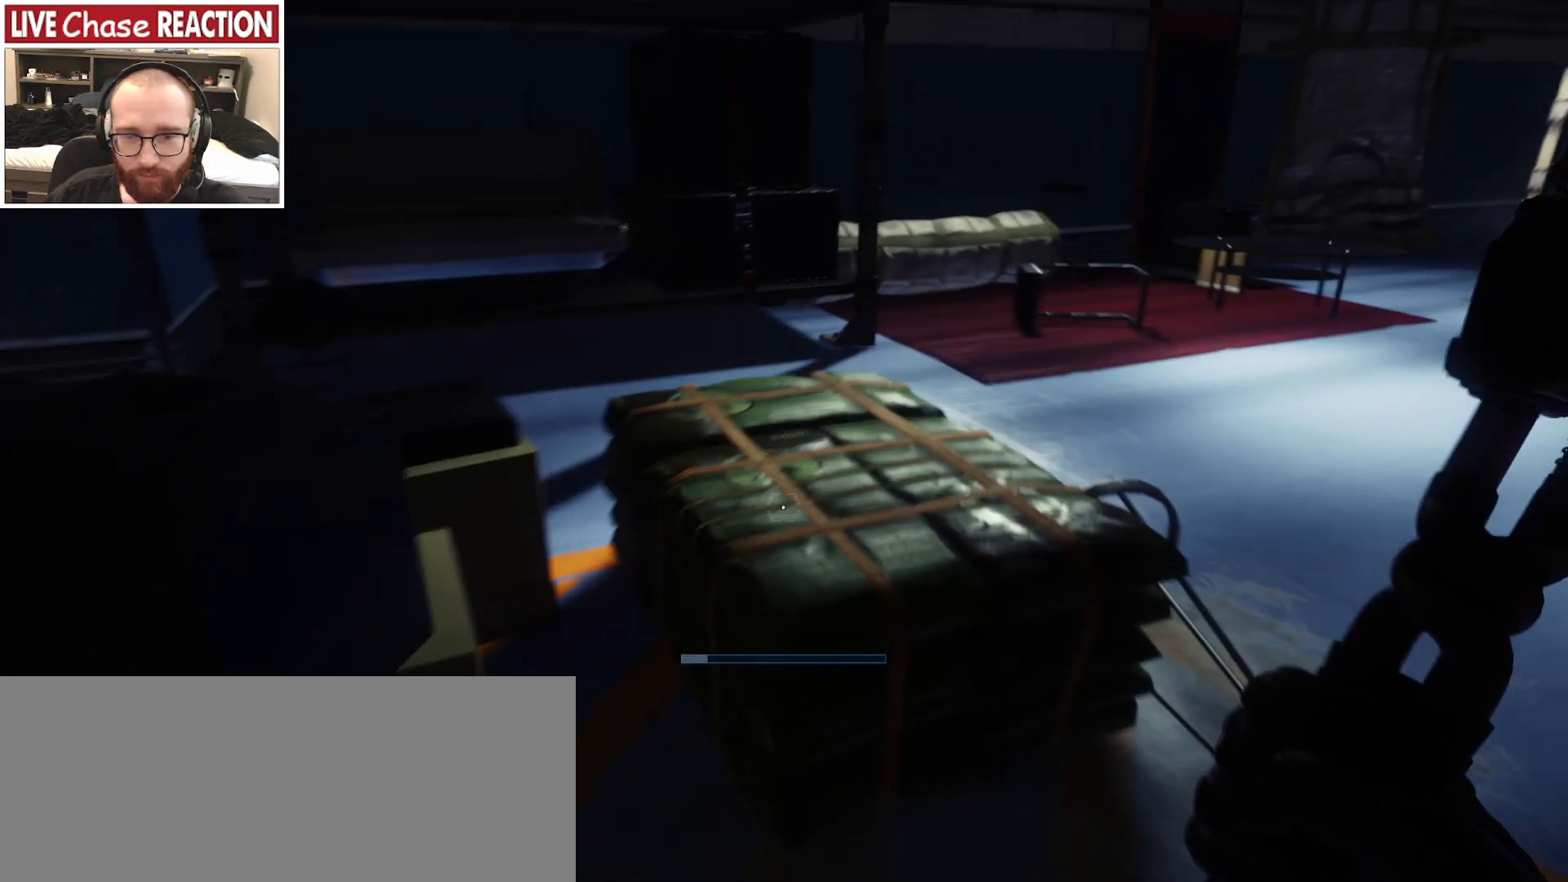
{"keys": ["d"], "mouse": [], "events": [[133, "d", "down"]]}
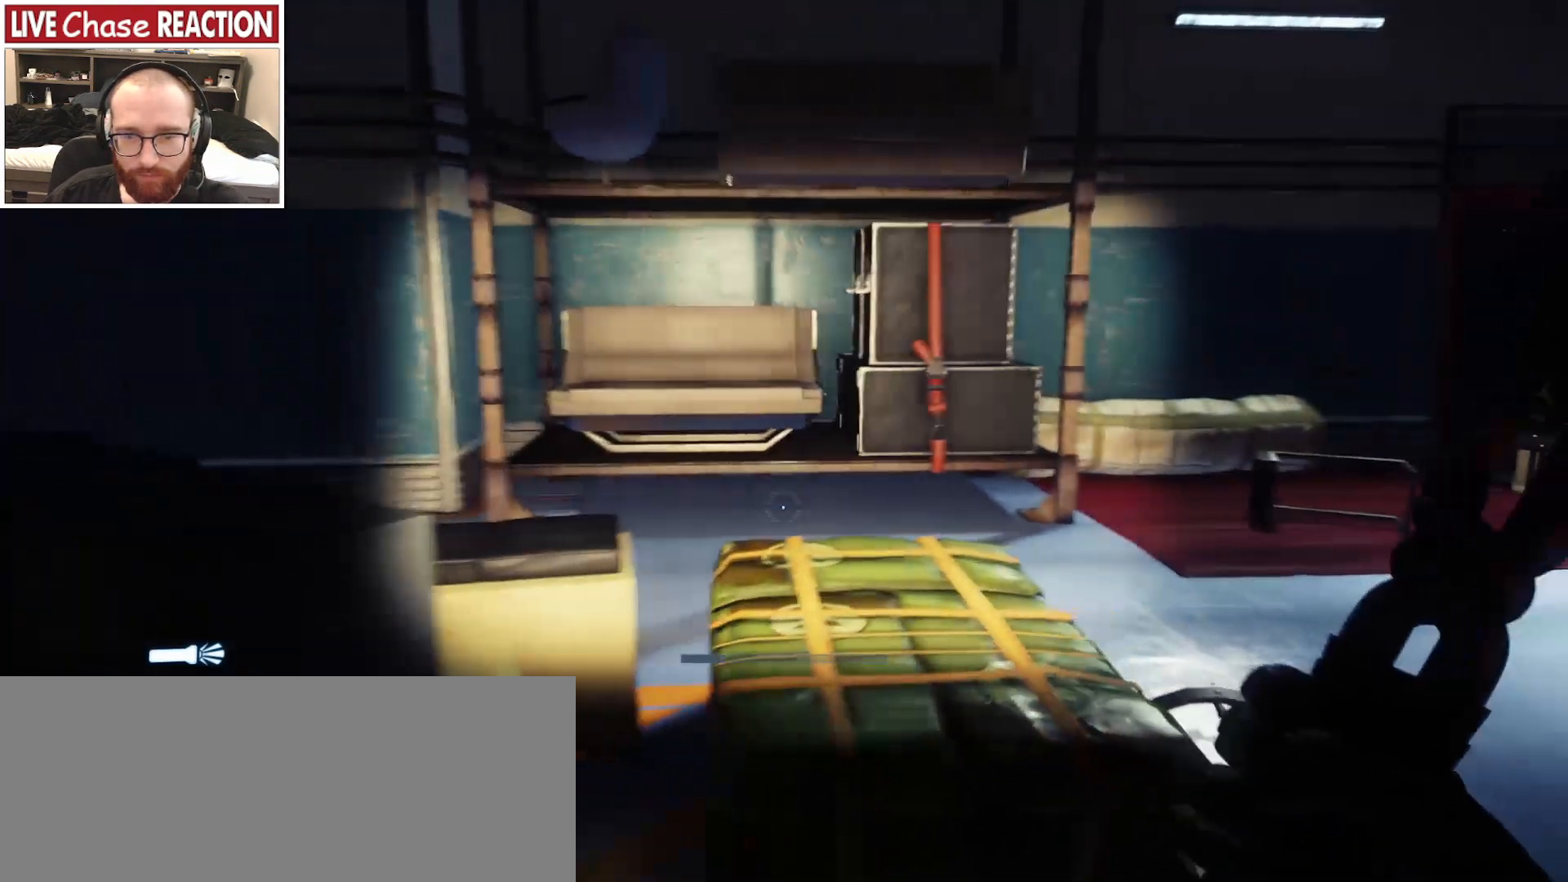
{"keys": ["w"], "mouse": [], "events": [[267, "w", "down"], [300, "d", "up"]]}
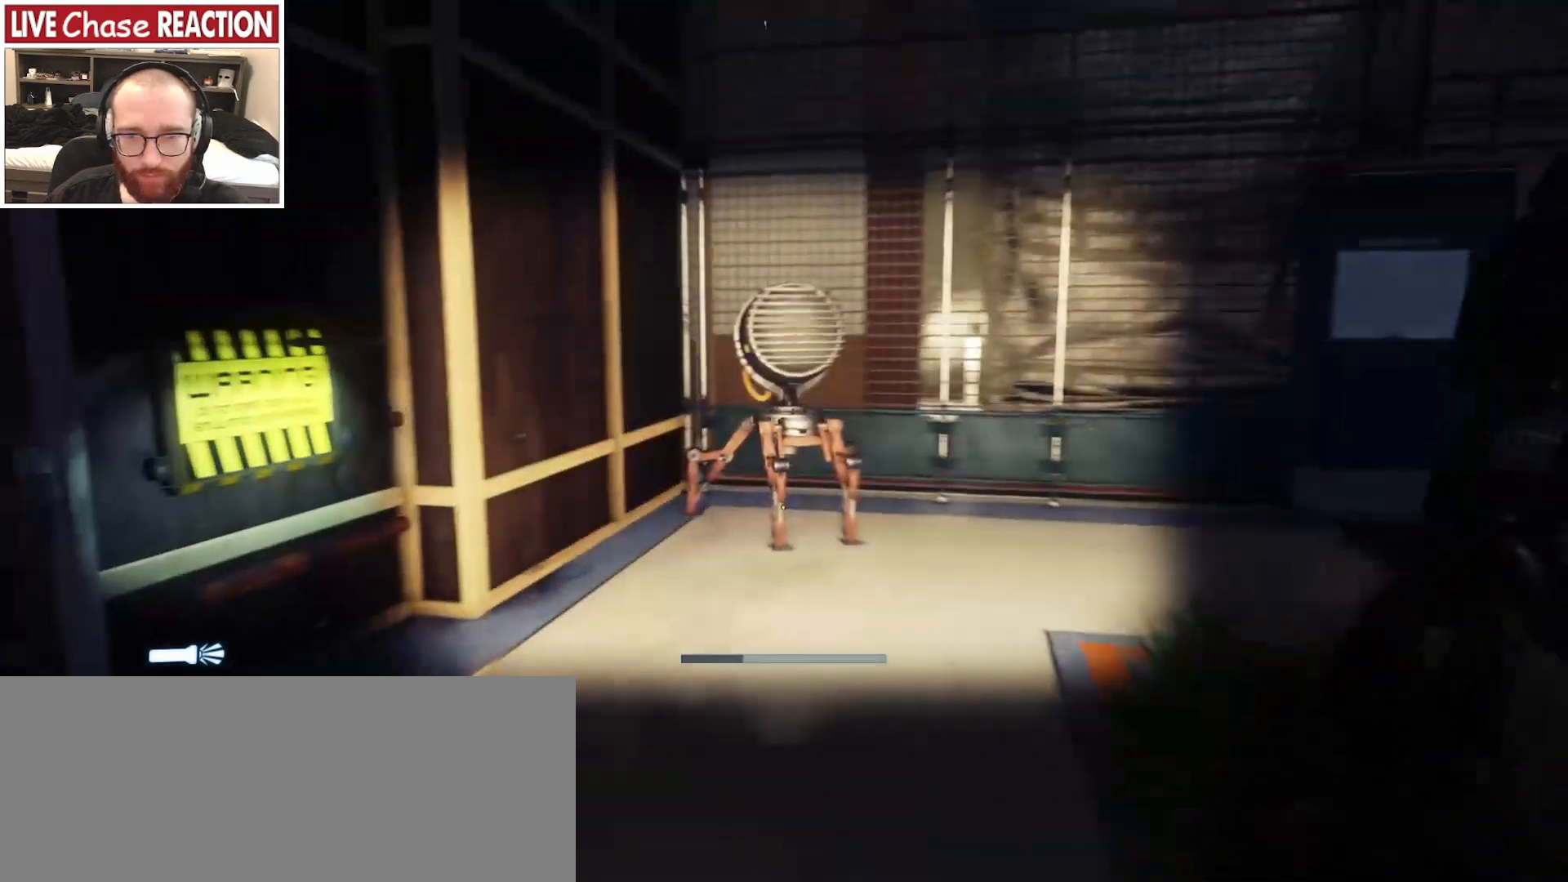
{"keys": ["d", "w"], "mouse": [], "events": [[383, "d", "down"]]}
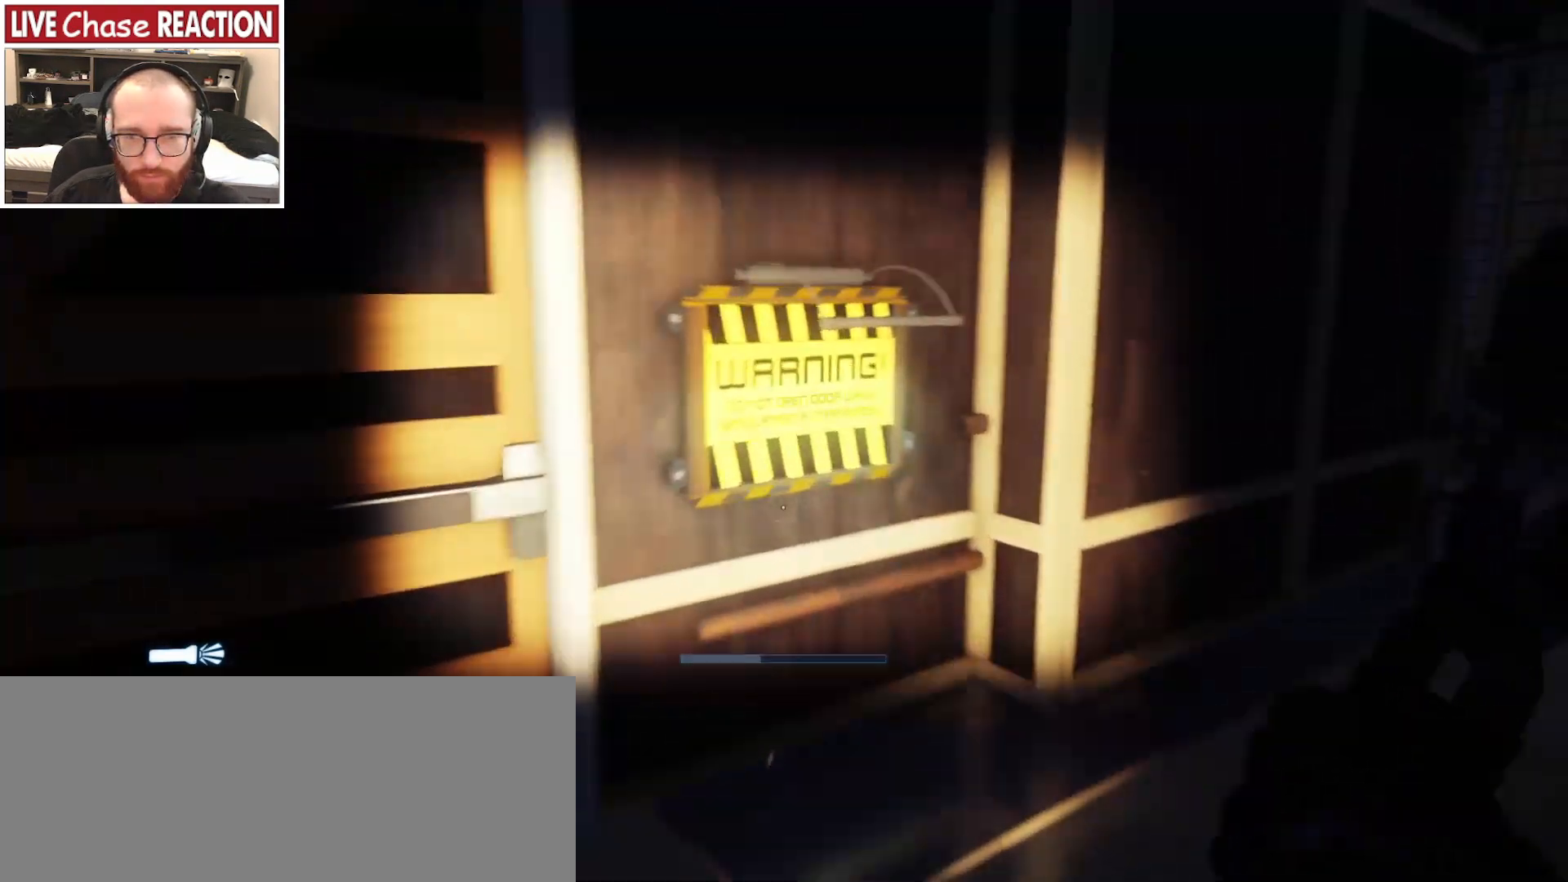
{"keys": ["d", "w"], "mouse": [], "events": [[67, "d", "up"], [383, "d", "down"]]}
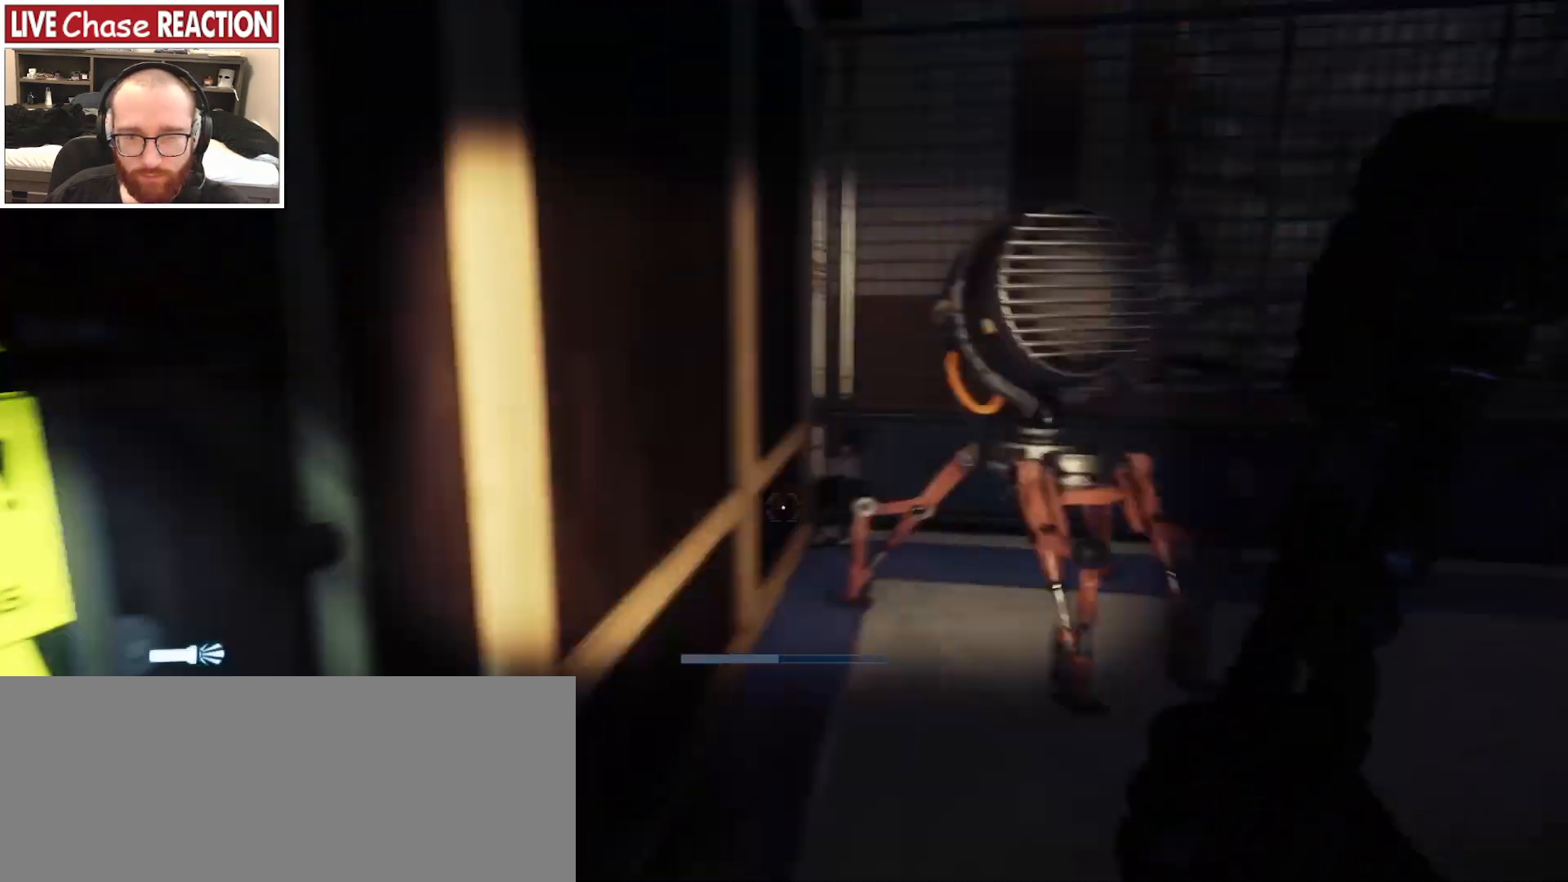
{"keys": ["w"], "mouse": [], "events": [[467, "d", "up"]]}
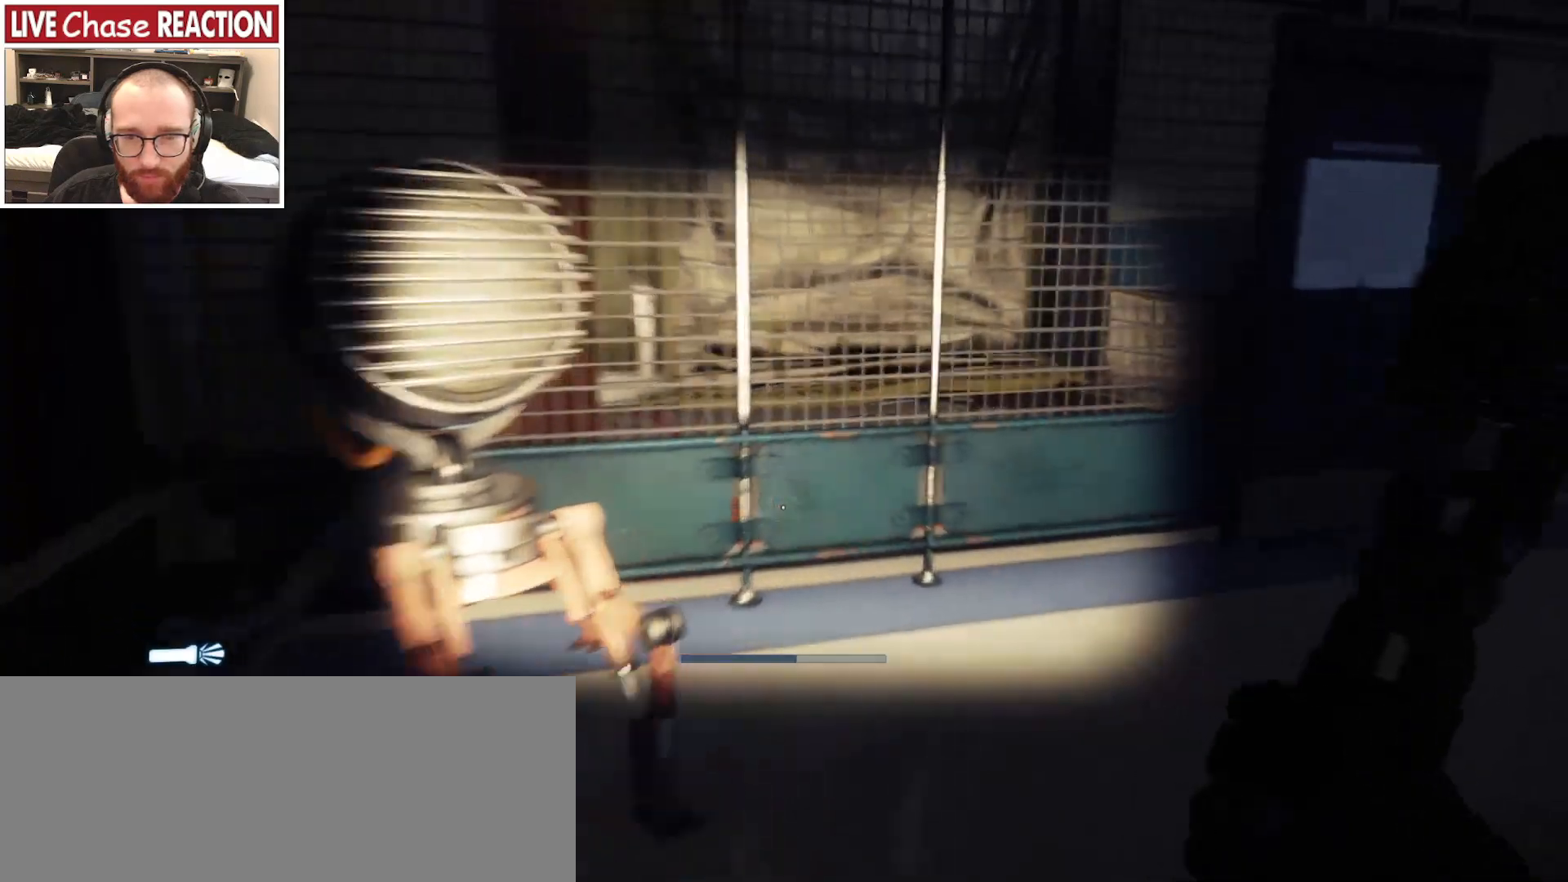
{"keys": ["w"], "mouse": [], "events": []}
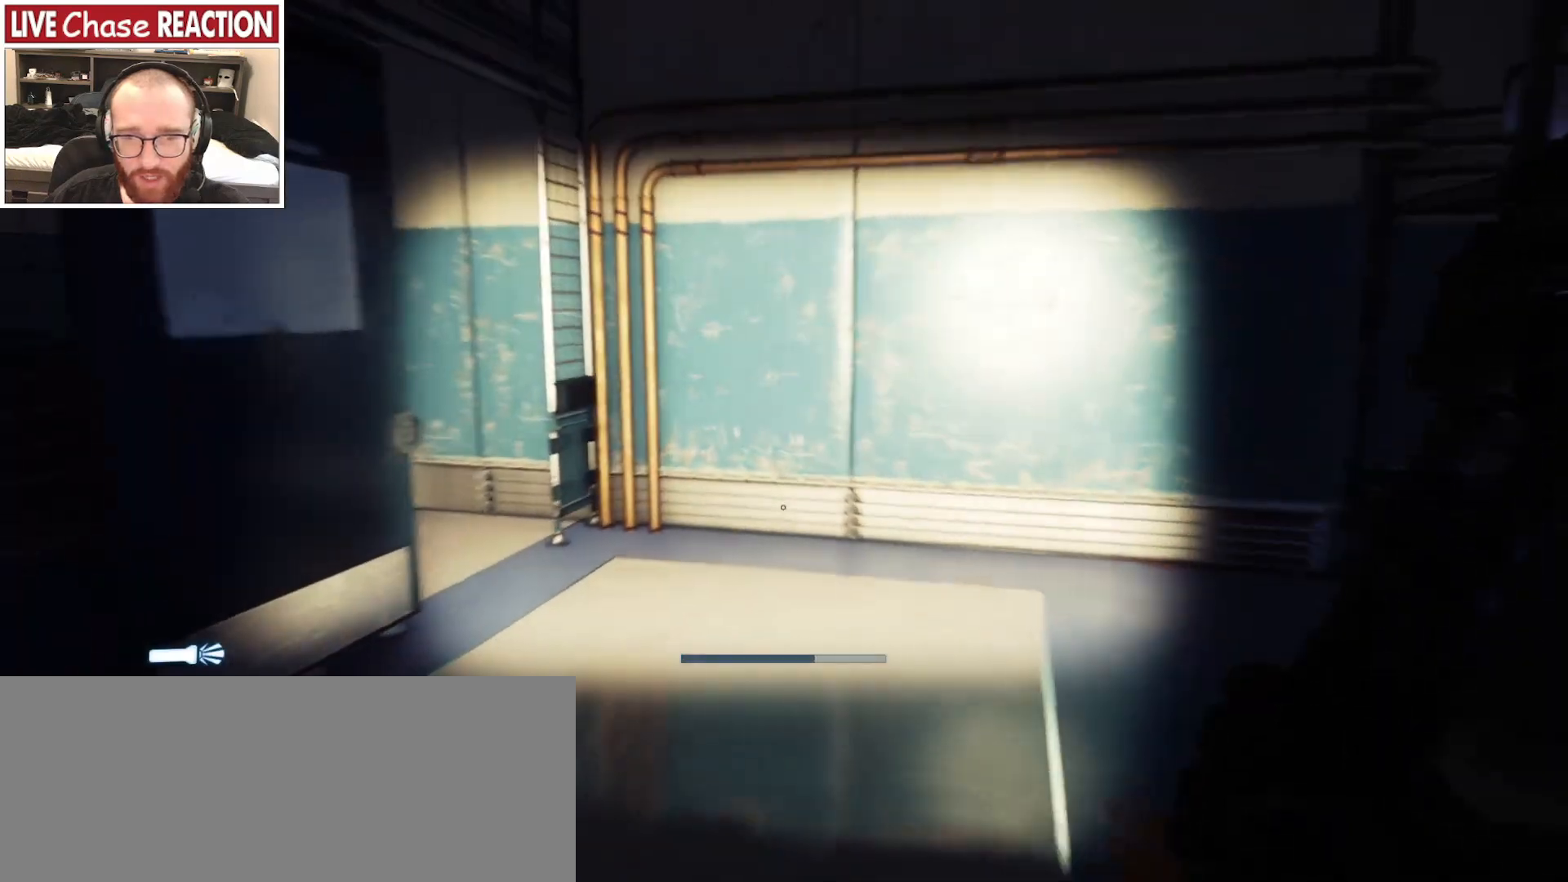
{"keys": ["a"], "mouse": [], "events": [[183, "d", "down"], [217, "d", "up"], [283, "a", "down"], [367, "w", "up"]]}
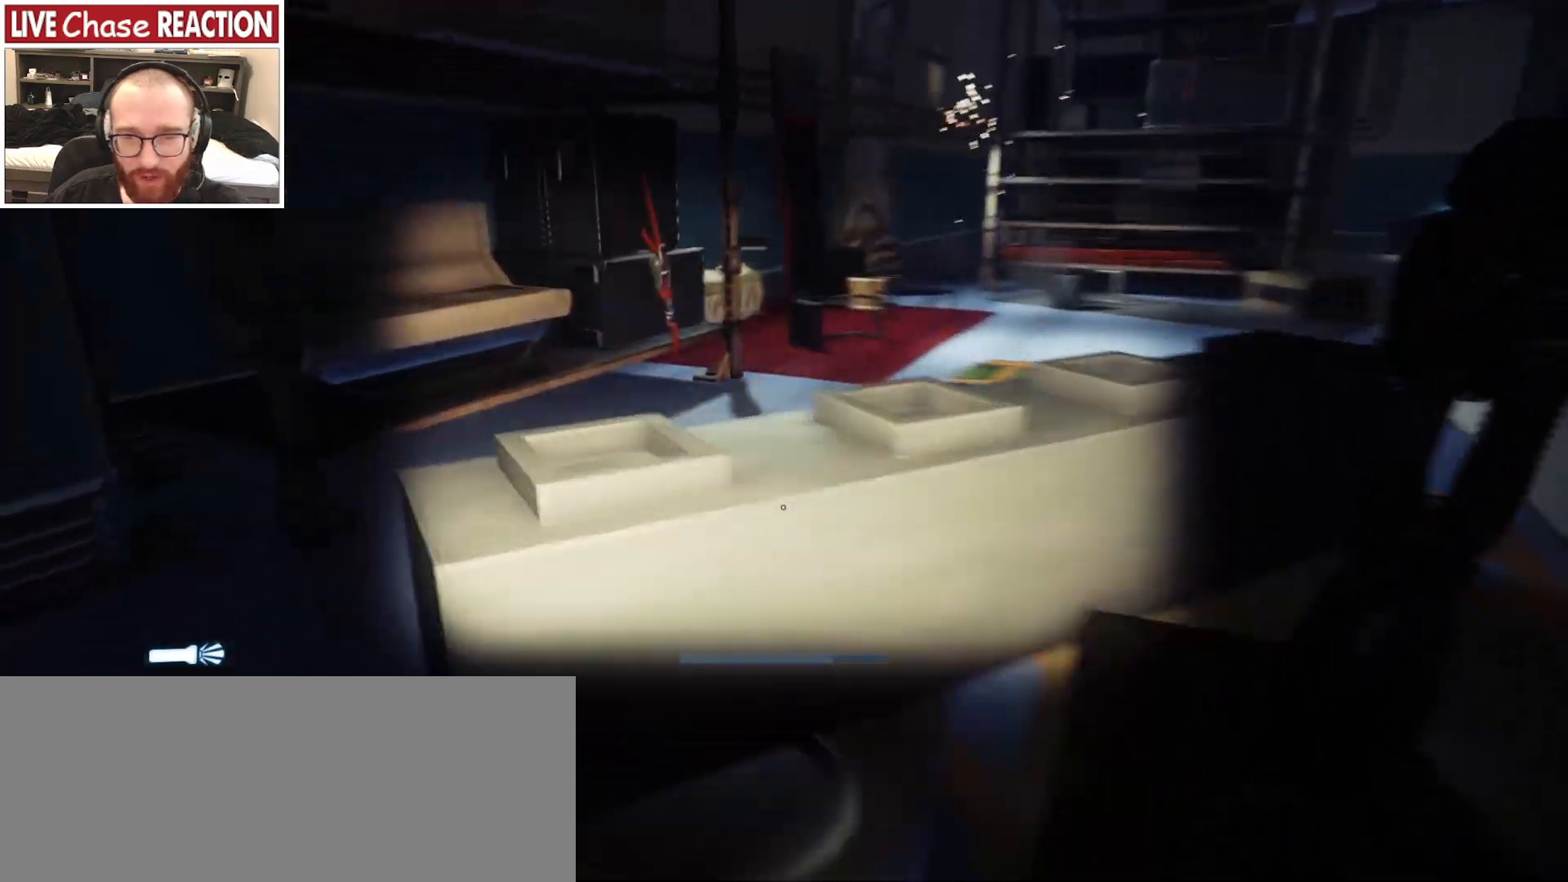
{"keys": ["d", "w"], "mouse": [], "events": [[83, "w", "down"], [117, "a", "up"], [467, "d", "down"]]}
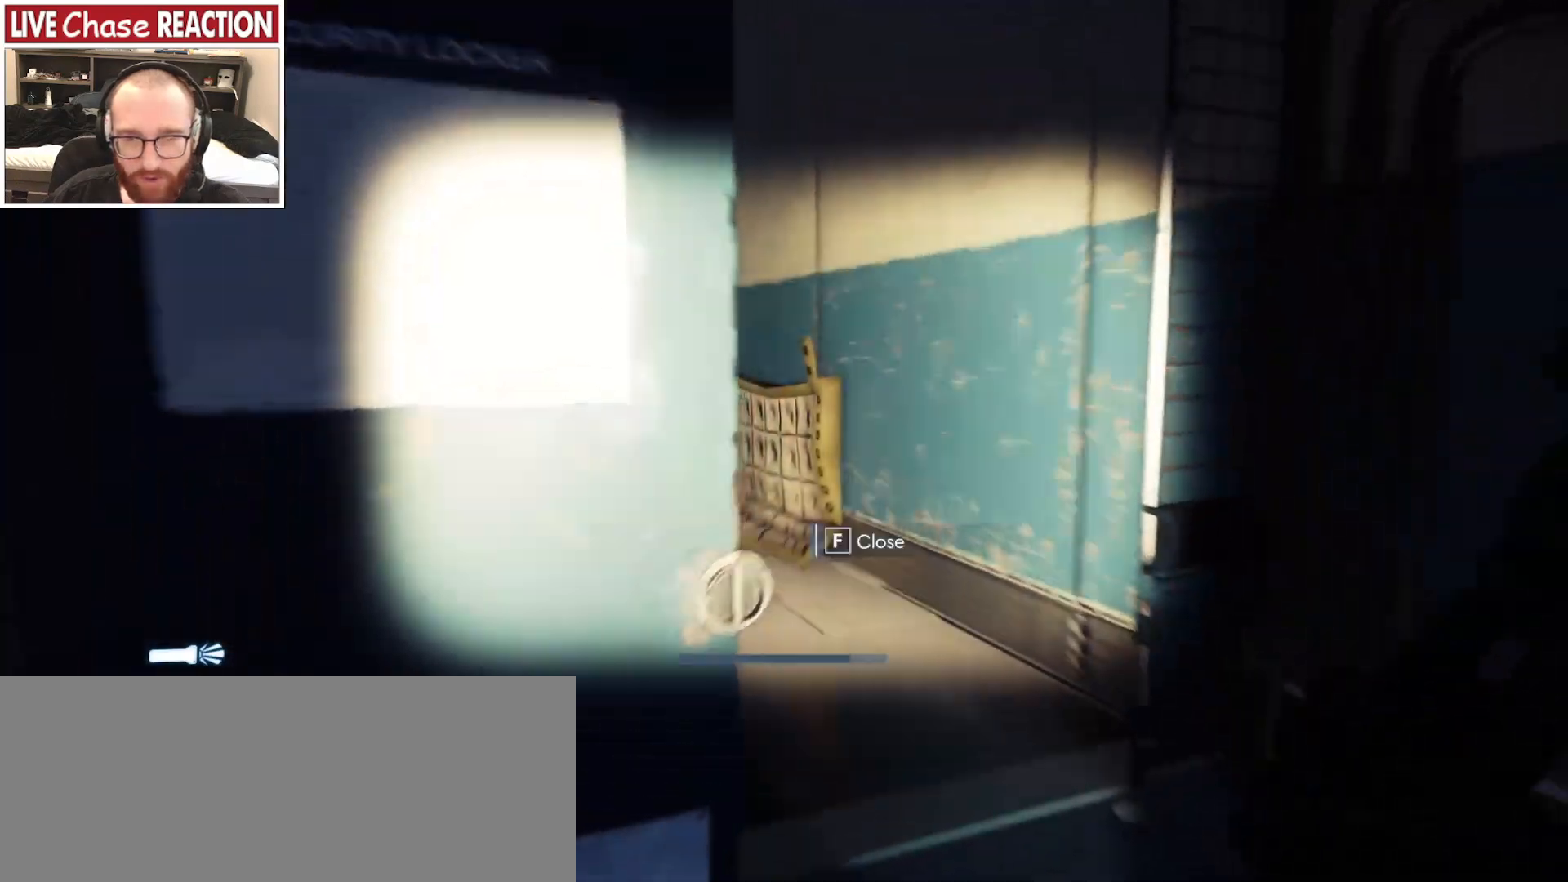
{"keys": ["d", "w"], "mouse": [], "events": []}
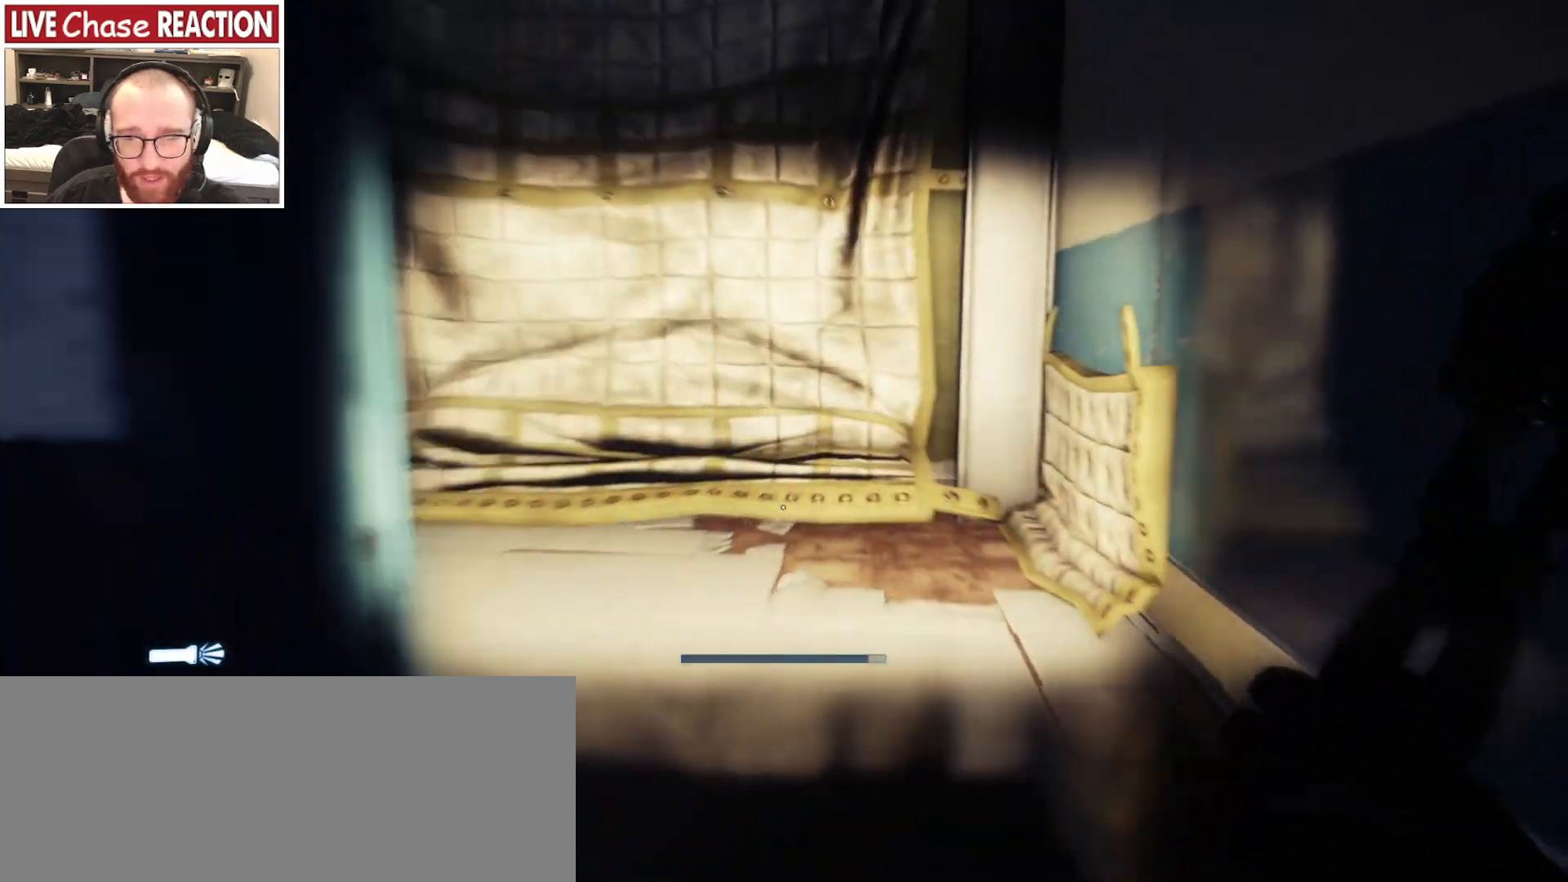
{"keys": ["d"], "mouse": [], "events": [[117, "d", "up"], [317, "d", "down"], [383, "w", "up"]]}
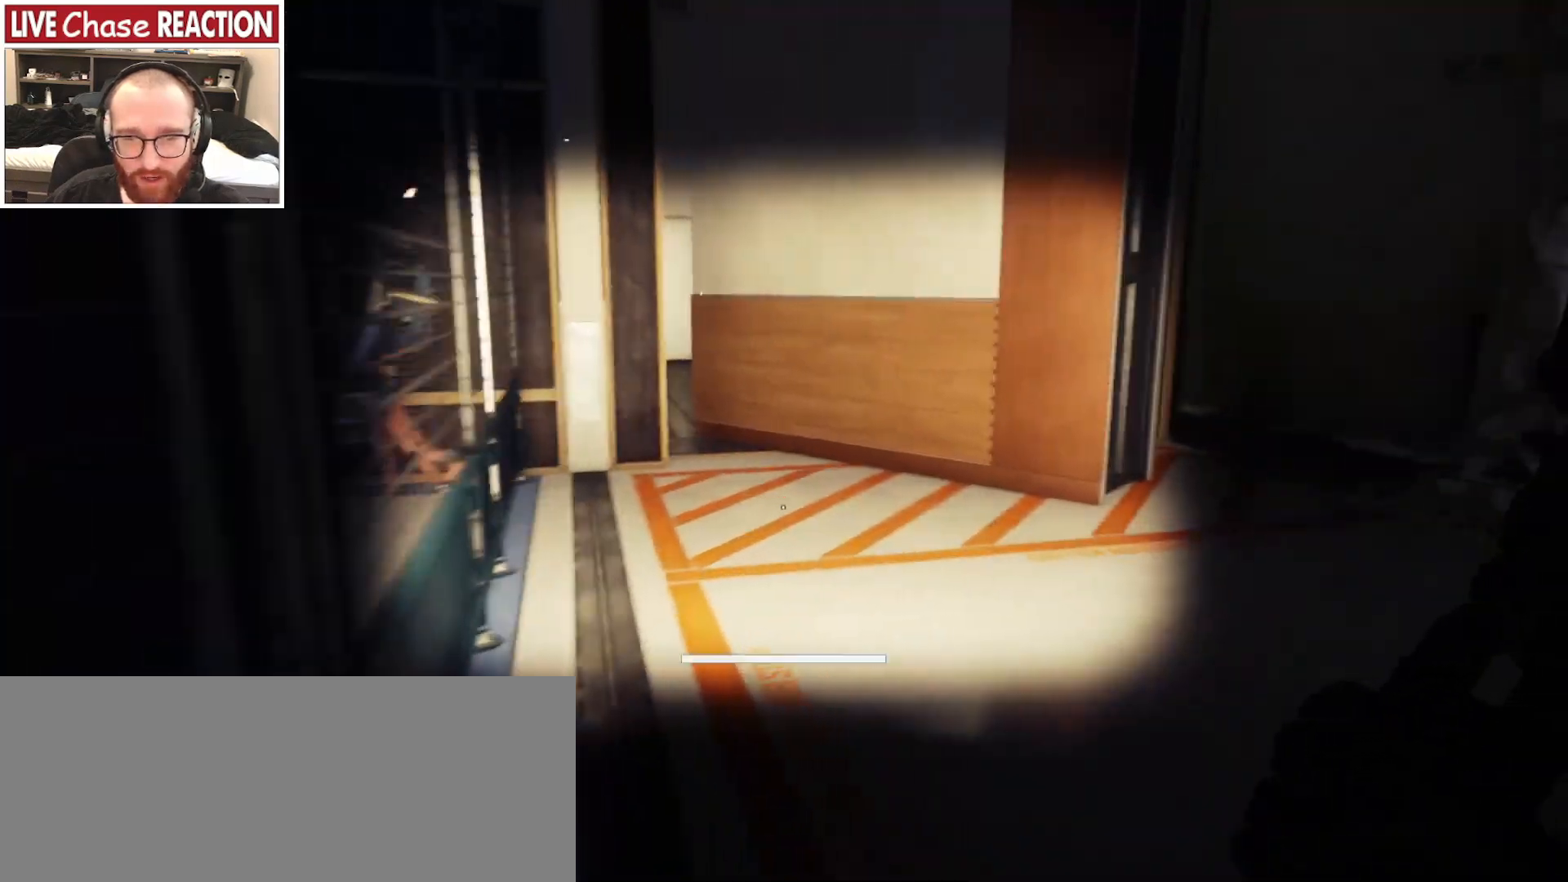
{"keys": ["w"], "mouse": [], "events": [[300, "d", "up"], [300, "w", "down"]]}
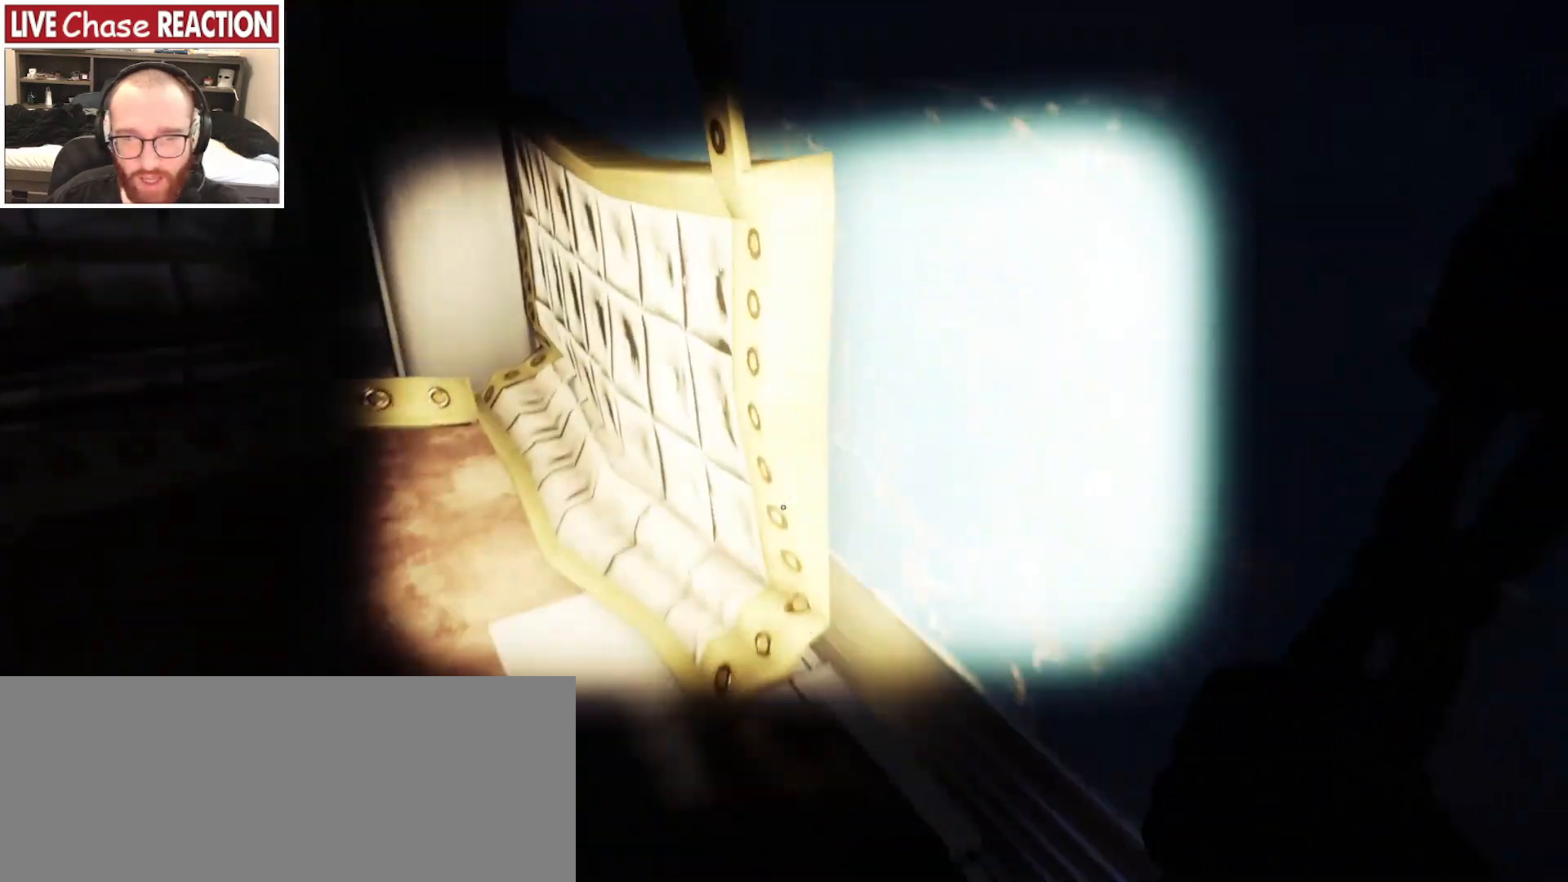
{"keys": ["a"], "mouse": [], "events": [[83, "a", "down"], [150, "w", "up"]]}
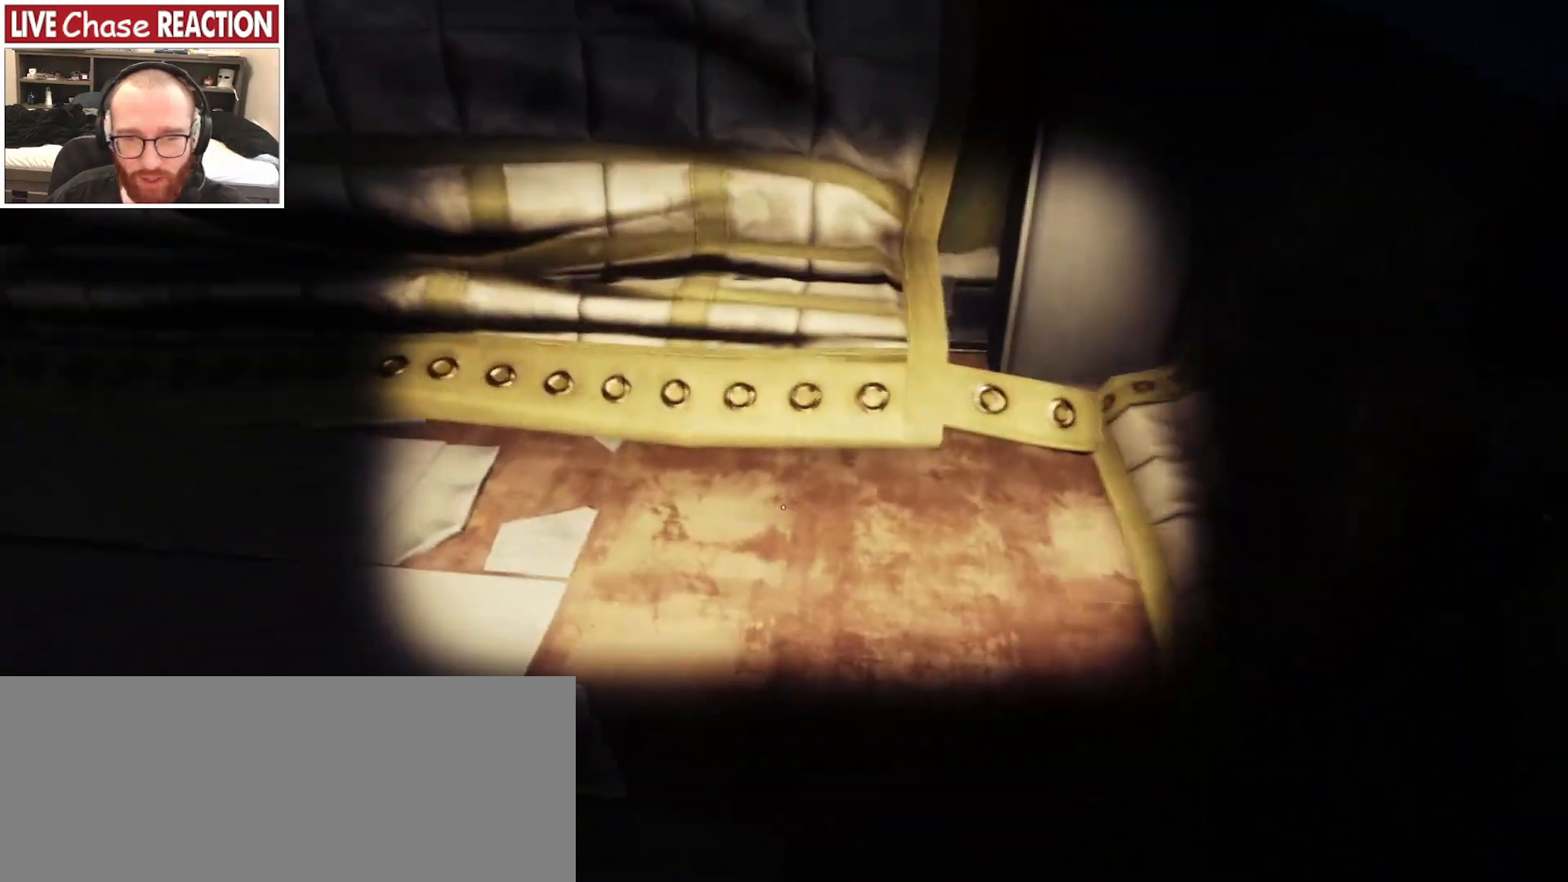
{"keys": [], "mouse": [], "events": [[383, "a", "up"]]}
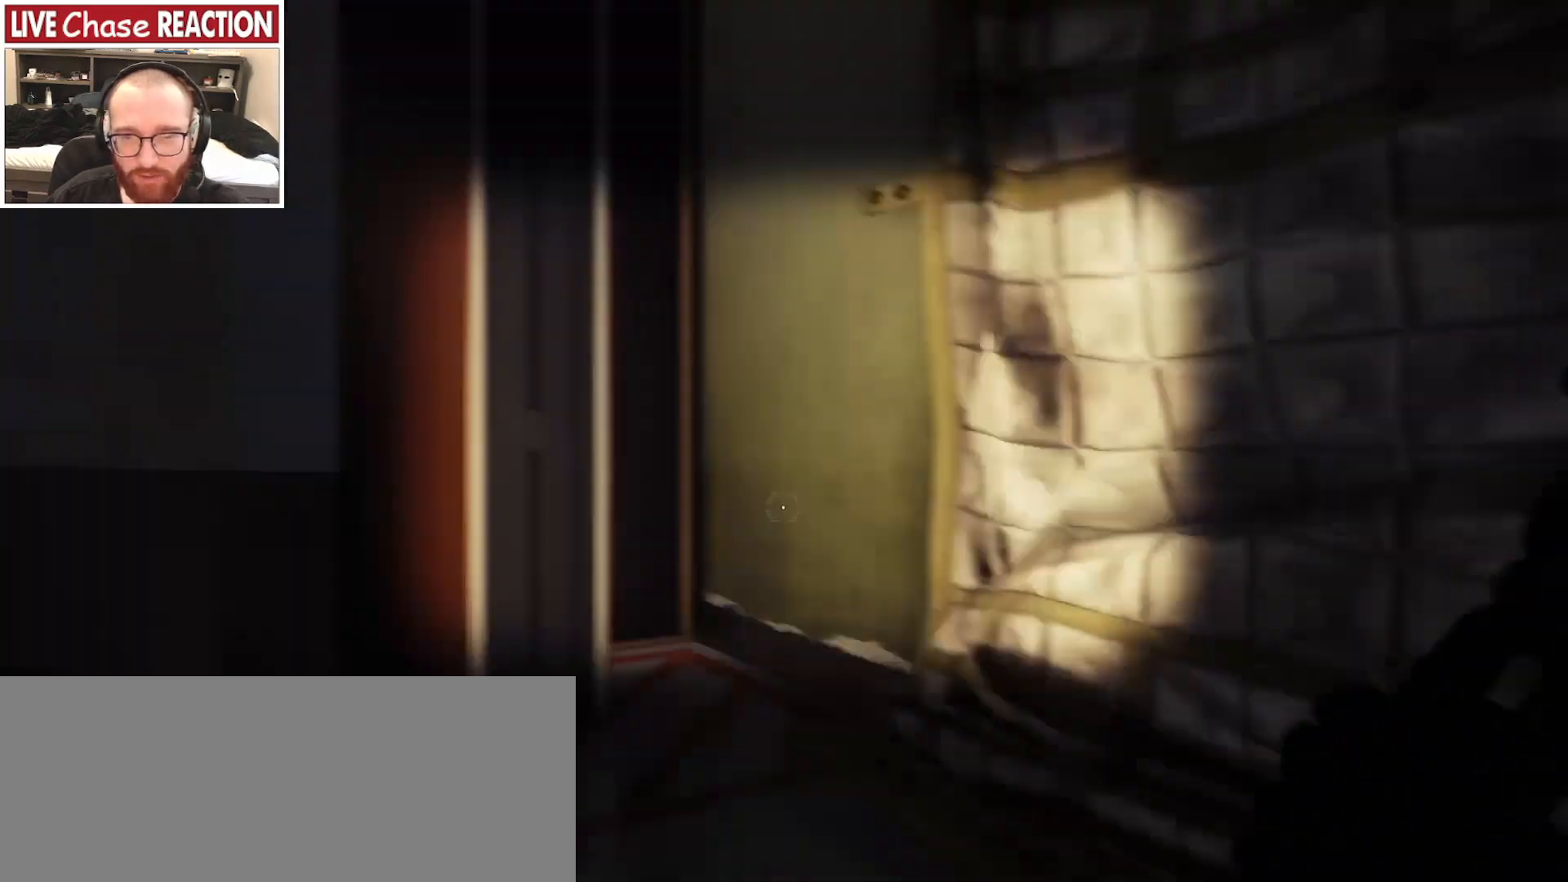
{"keys": ["a", "w"], "mouse": [], "events": [[17, "w", "down"], [67, "a", "down"], [317, "v", "down"], [450, "v", "up"]]}
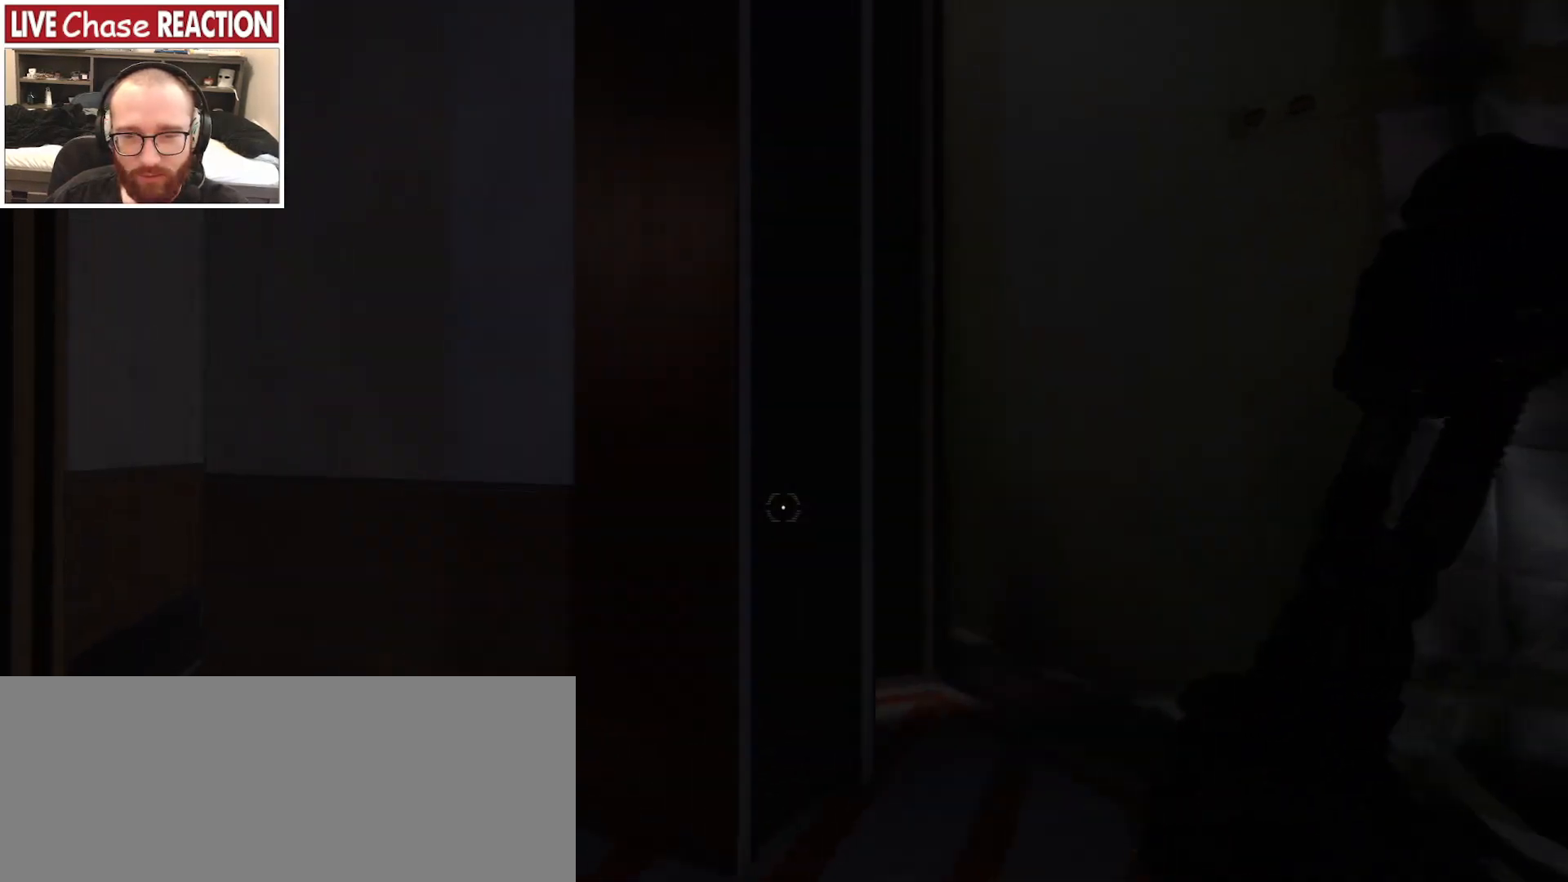
{"keys": [], "mouse": [], "events": [[17, "a", "up"], [400, "w", "up"]]}
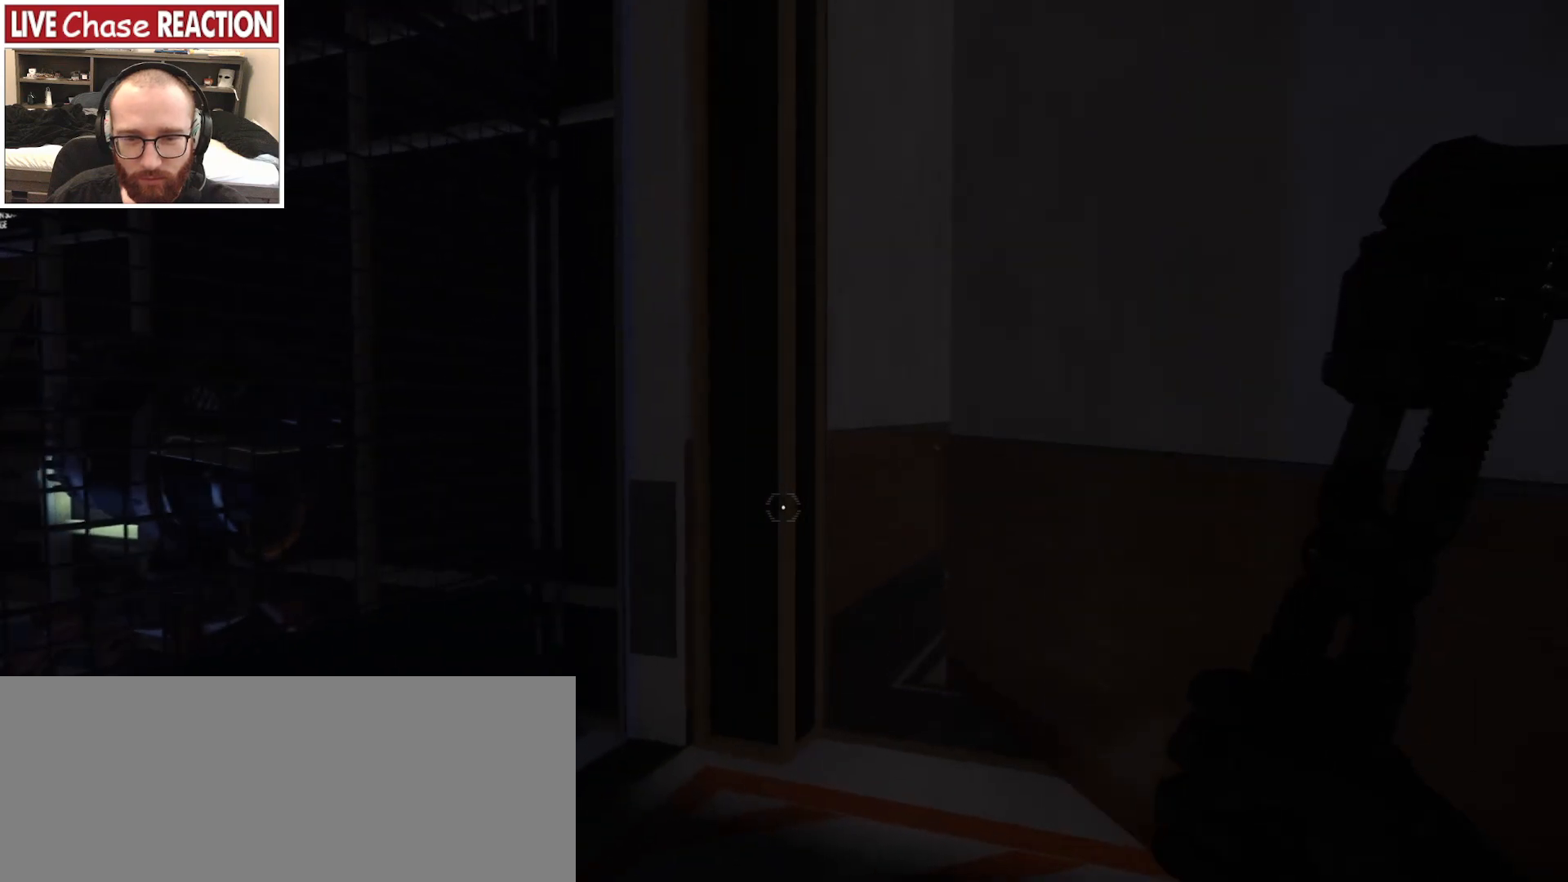
{"keys": ["d", "v"], "mouse": [], "events": [[150, "s", "down"], [167, "d", "down"], [200, "s", "up"], [483, "v", "down"]]}
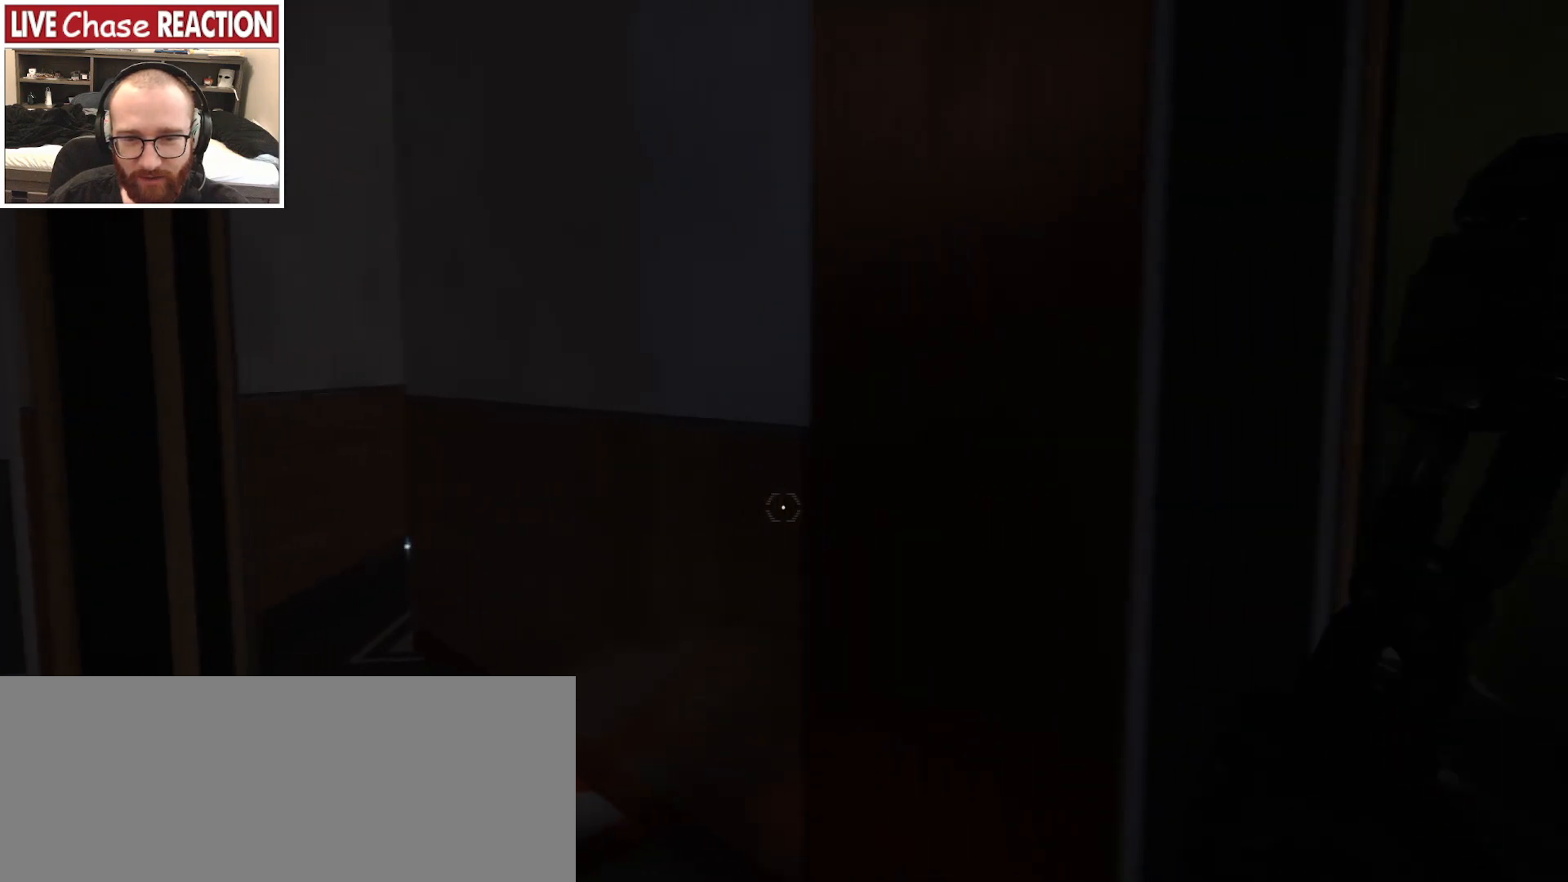
{"keys": ["d"], "mouse": [], "events": [[67, "w", "down"], [117, "v", "up"], [450, "w", "up"]]}
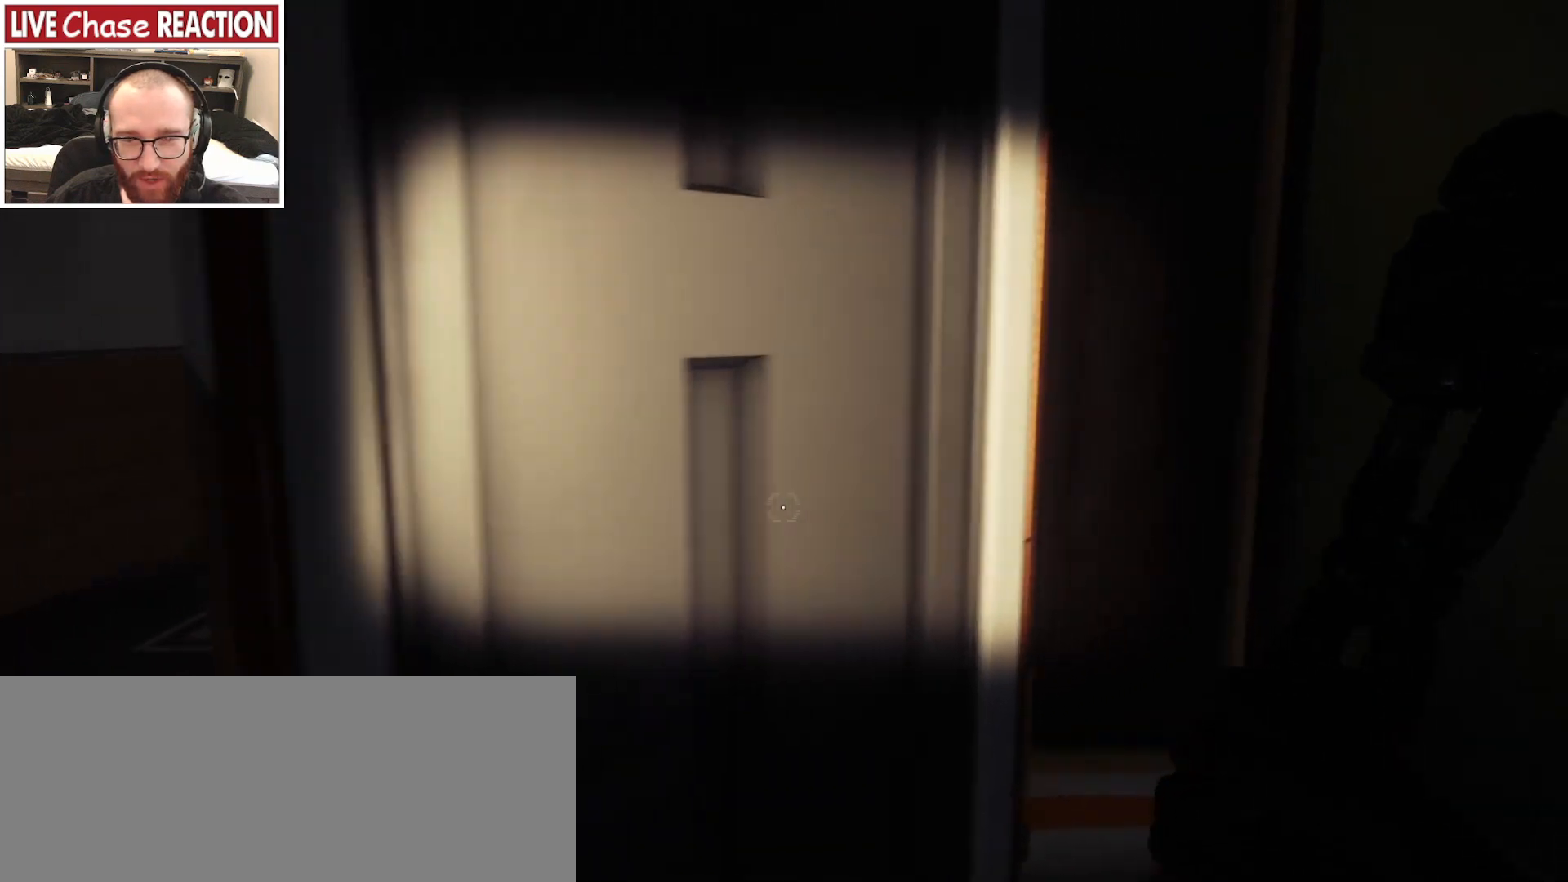
{"keys": ["w"], "mouse": [], "events": [[167, "w", "down"], [400, "d", "up"]]}
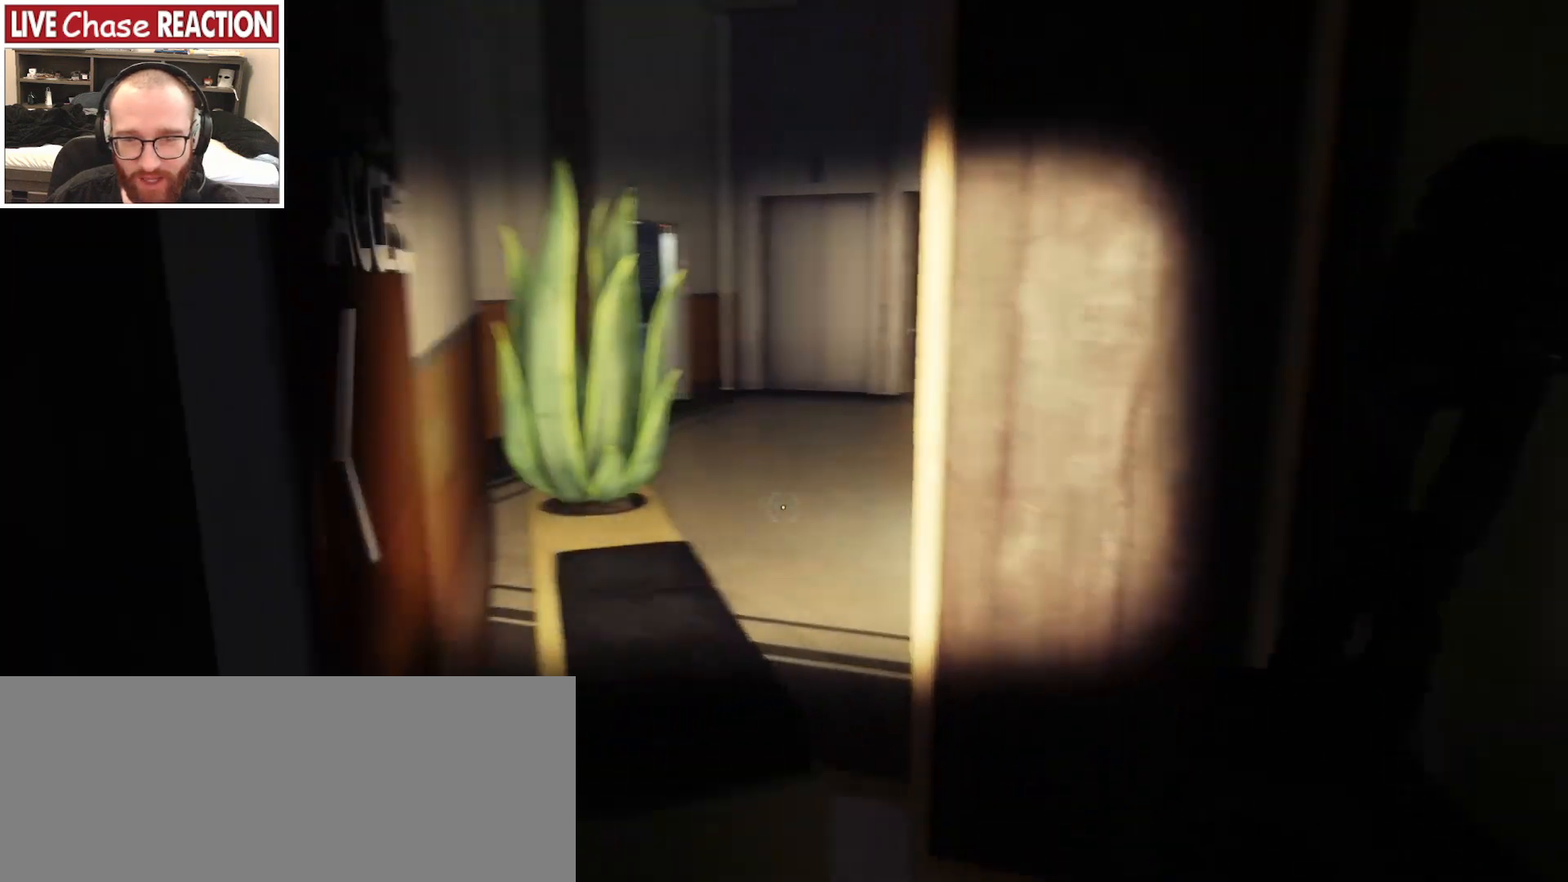
{"keys": ["a"], "mouse": [], "events": [[133, "w", "up"], [333, "s", "down"], [400, "a", "down"], [500, "s", "up"]]}